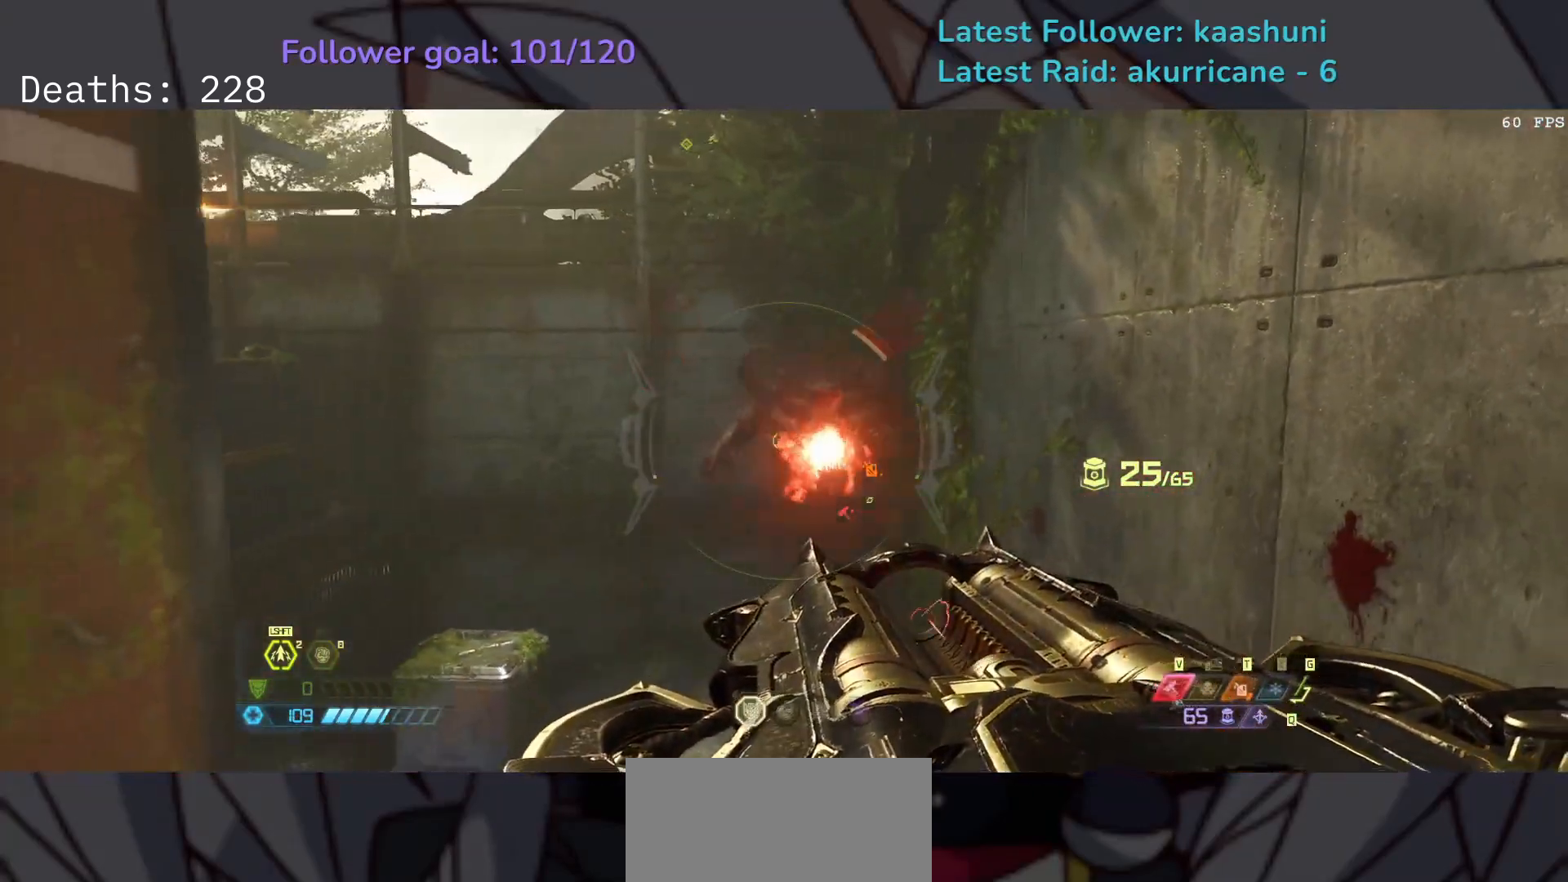
Gameplay with keyboard and mouse; each line is a JSON object with the keys and mouse buttons held at the frame after it. "events" lists presses ("down") and releases ("up") of "1", "2", "3", "4", "5", "a", "ctrl", "d", "e", "f", "g", "q", "r", "s", "shift", "space", "t", "tab", "v", "w", "z", "mouse_left", "mouse_wheel", "mouse_right", "mouse_mb4" and "mouse_mb5" between this image and that frame as [ms after this image, input, new state], when the widget could be followed in between. "mouse_left", "mouse_wheel", "mouse_right", "mouse_mb4", "mouse_mb5" = the "left", "wheel", "right", "mb4", "mb5" buttons of the "mouse" list. No other keys are recorded. "wheel" means that the mouse wheel is clicked or scrolled. Mouse movement is not recorded.
{"keys": ["d", "f", "space"], "mouse": ["right"], "events": [[283, "s", "up"], [300, "f", "down"], [417, "space", "down"]]}
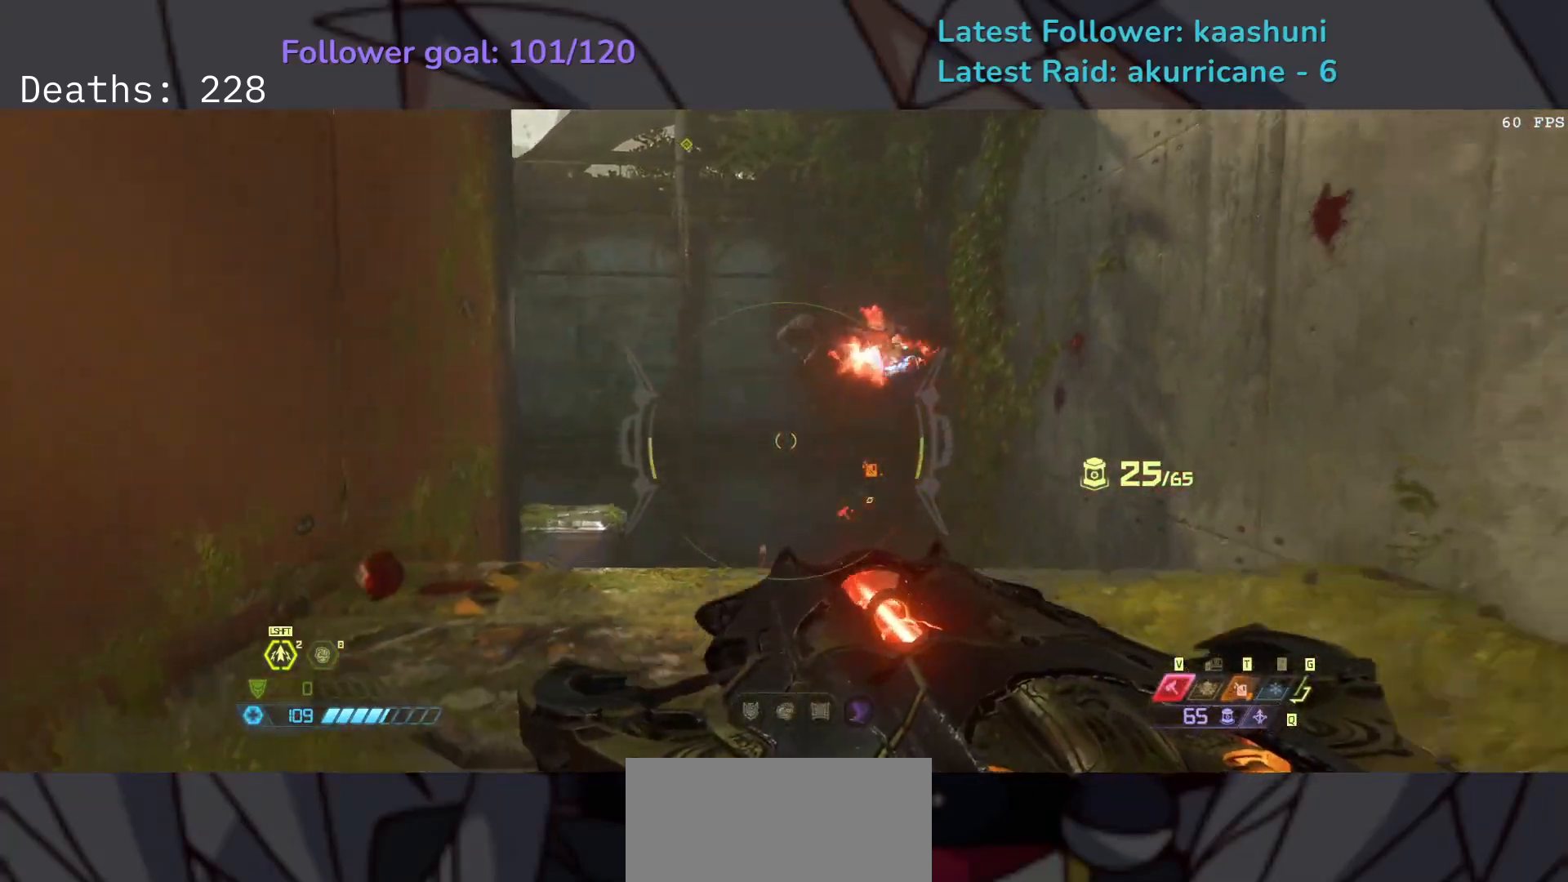
{"keys": ["s"], "mouse": ["right"], "events": [[50, "space", "up"], [150, "space", "down"], [250, "s", "down"], [283, "space", "up"], [350, "f", "up"], [500, "d", "up"]]}
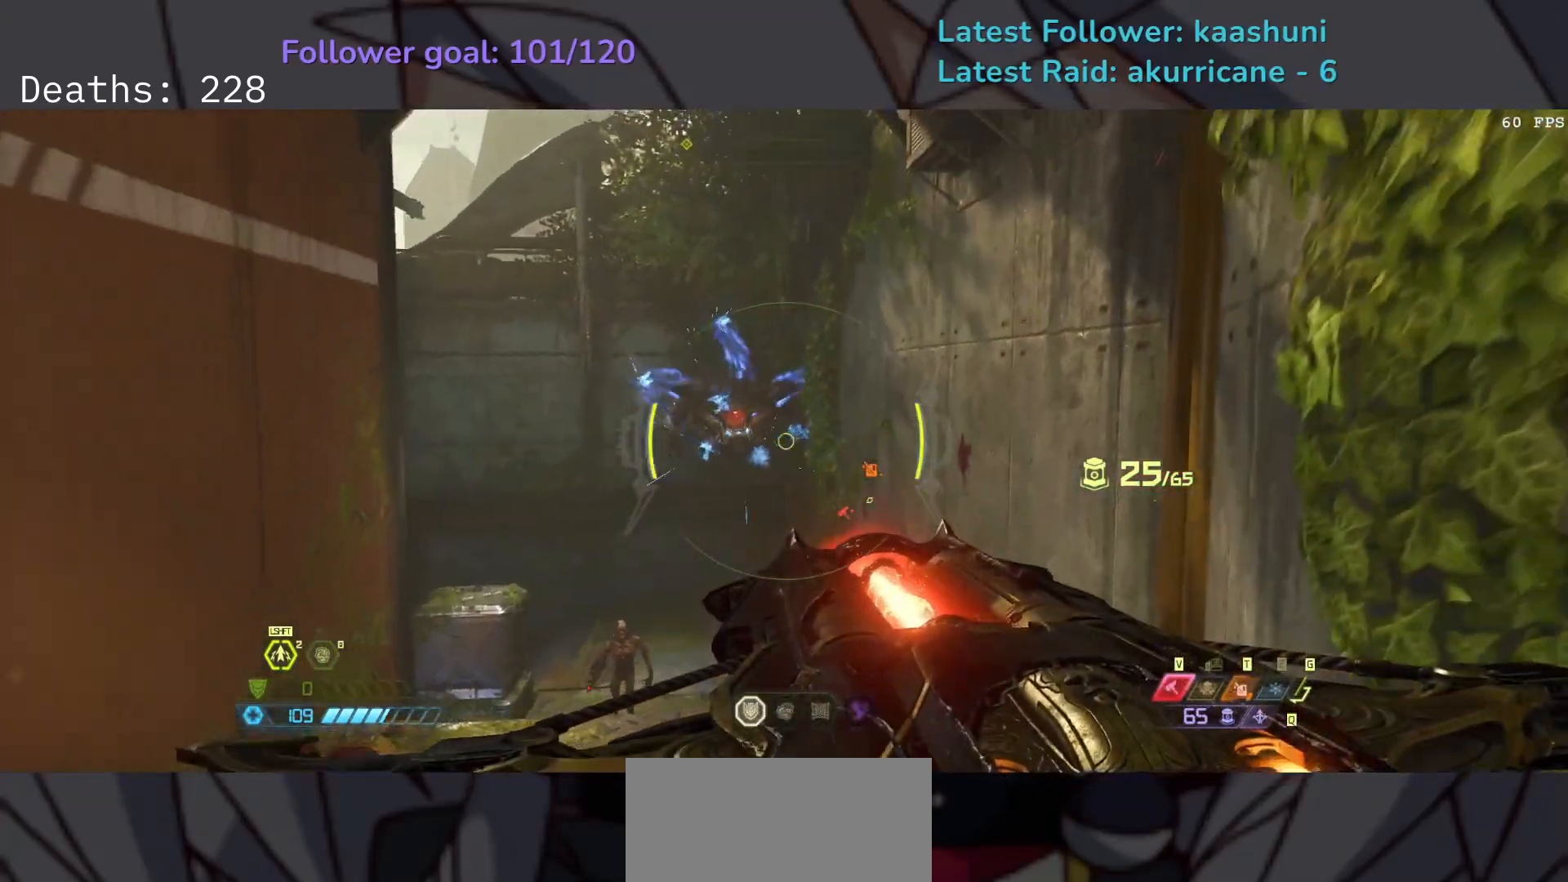
{"keys": ["s"], "mouse": ["right"], "events": [[100, "mouse_left", "down"], [233, "mouse_left", "up"], [233, "shift", "down"], [383, "shift", "up"]]}
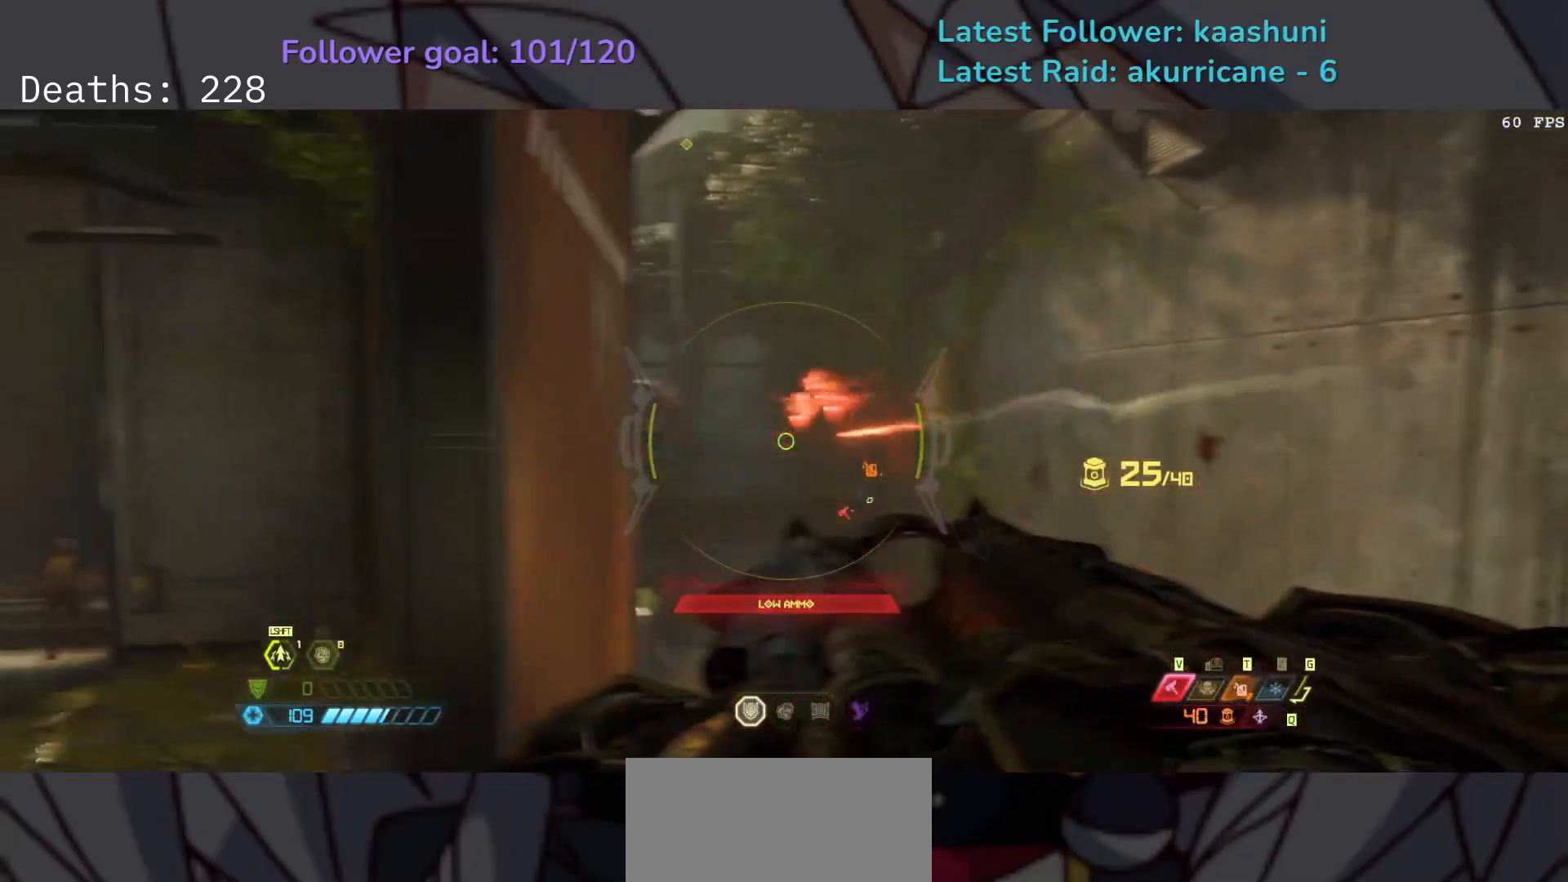
{"keys": ["e", "f", "space"], "mouse": ["right"], "events": [[17, "f", "down"], [50, "s", "up"], [183, "e", "down"], [467, "space", "down"]]}
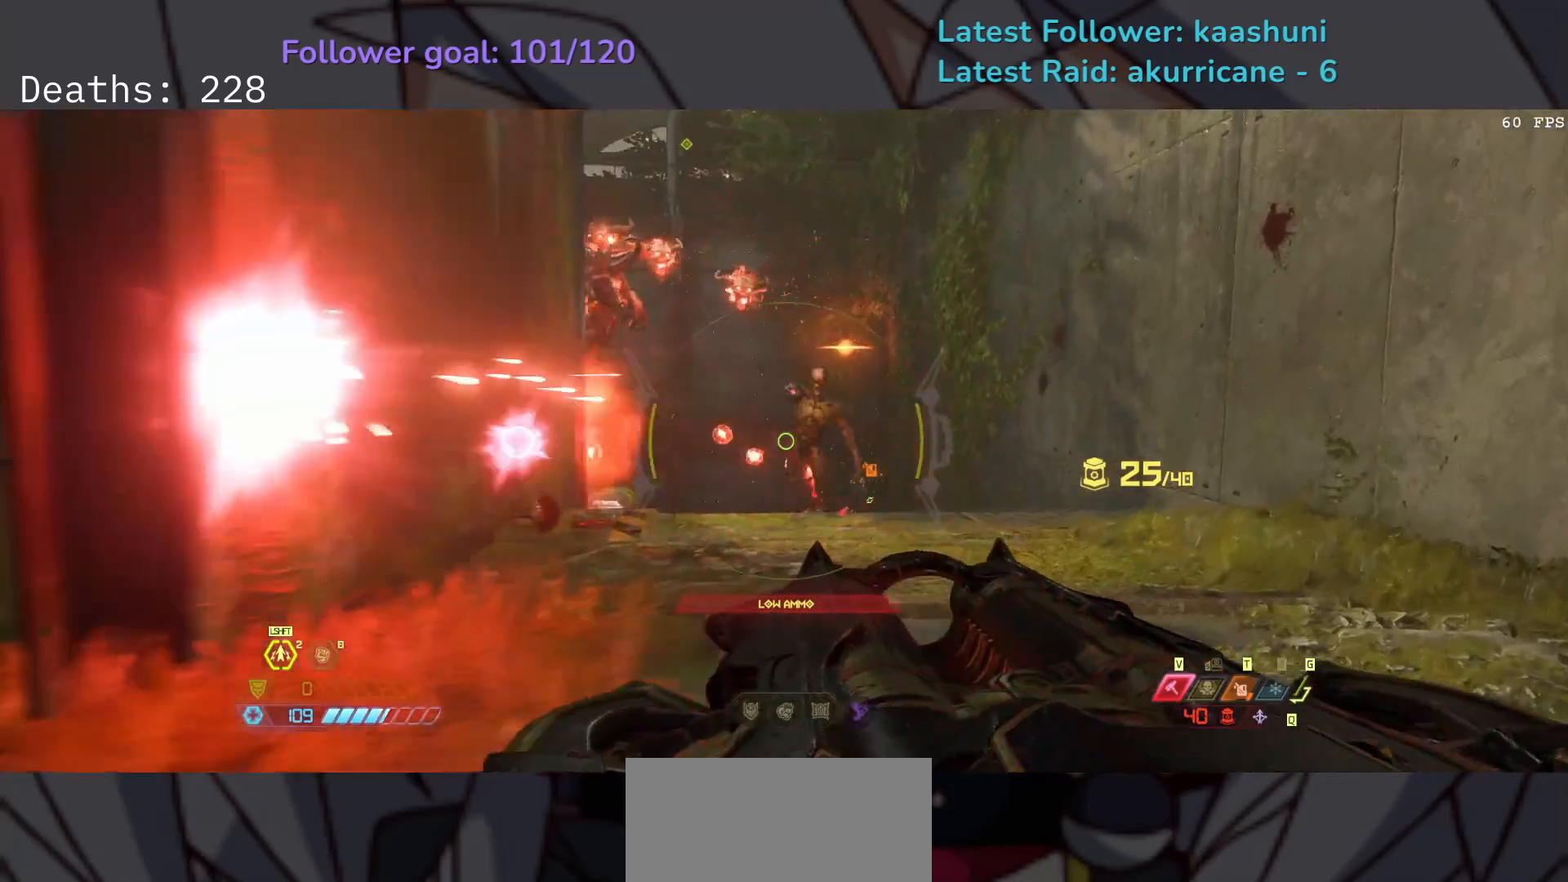
{"keys": ["4", "e"], "mouse": [], "events": [[83, "space", "up"], [183, "space", "down"], [283, "mouse_right", "up"], [333, "f", "up"], [350, "space", "up"], [433, "4", "down"]]}
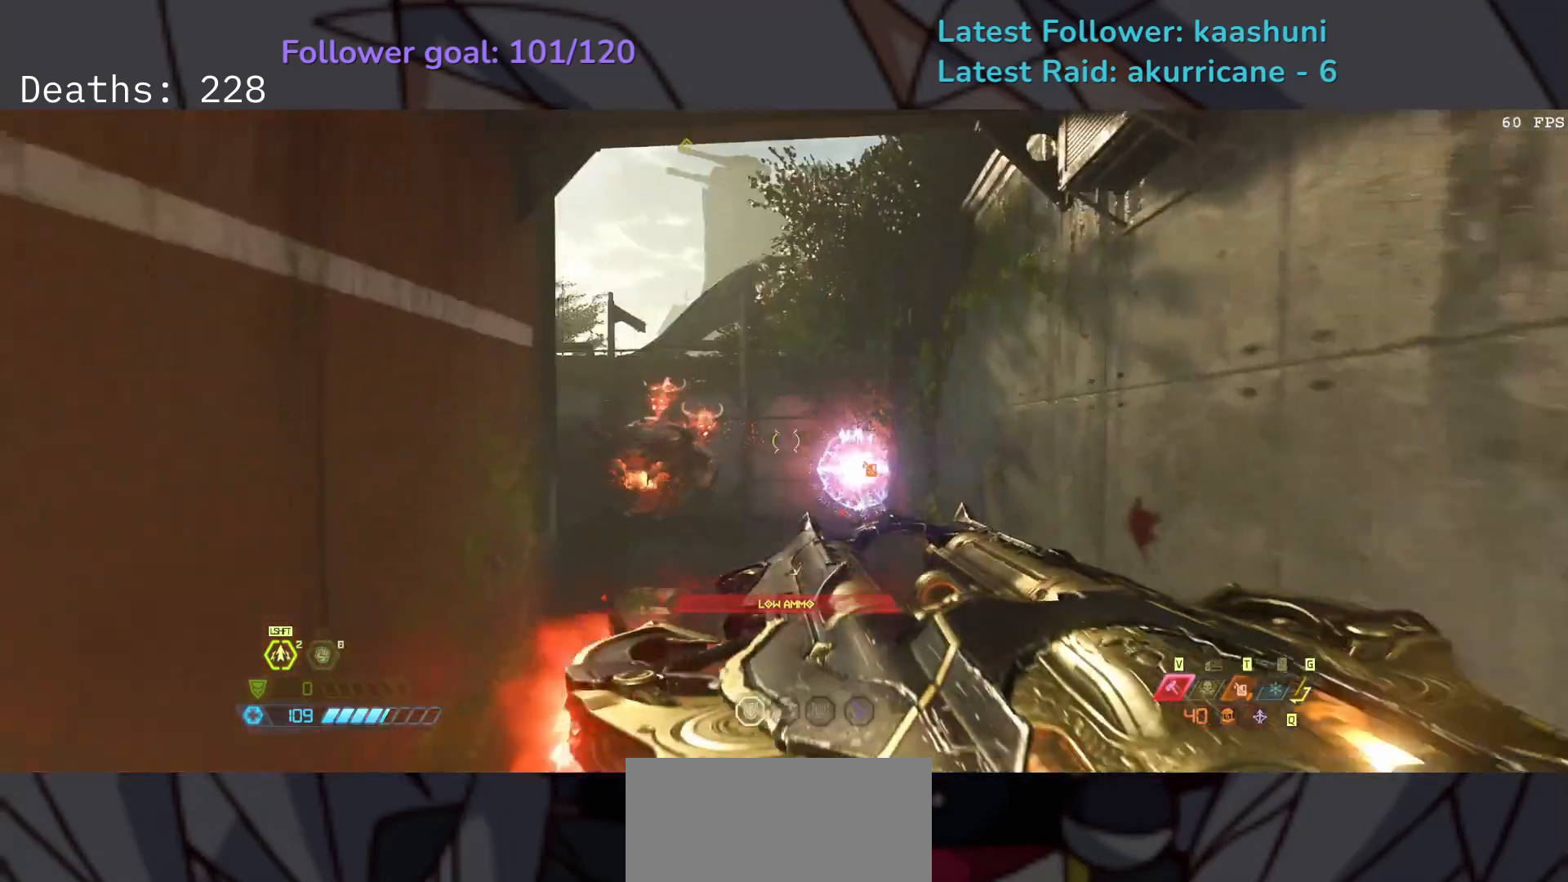
{"keys": ["e", "f"], "mouse": [], "events": [[33, "4", "up"], [133, "f", "down"], [350, "mouse_left", "down"], [500, "mouse_left", "up"]]}
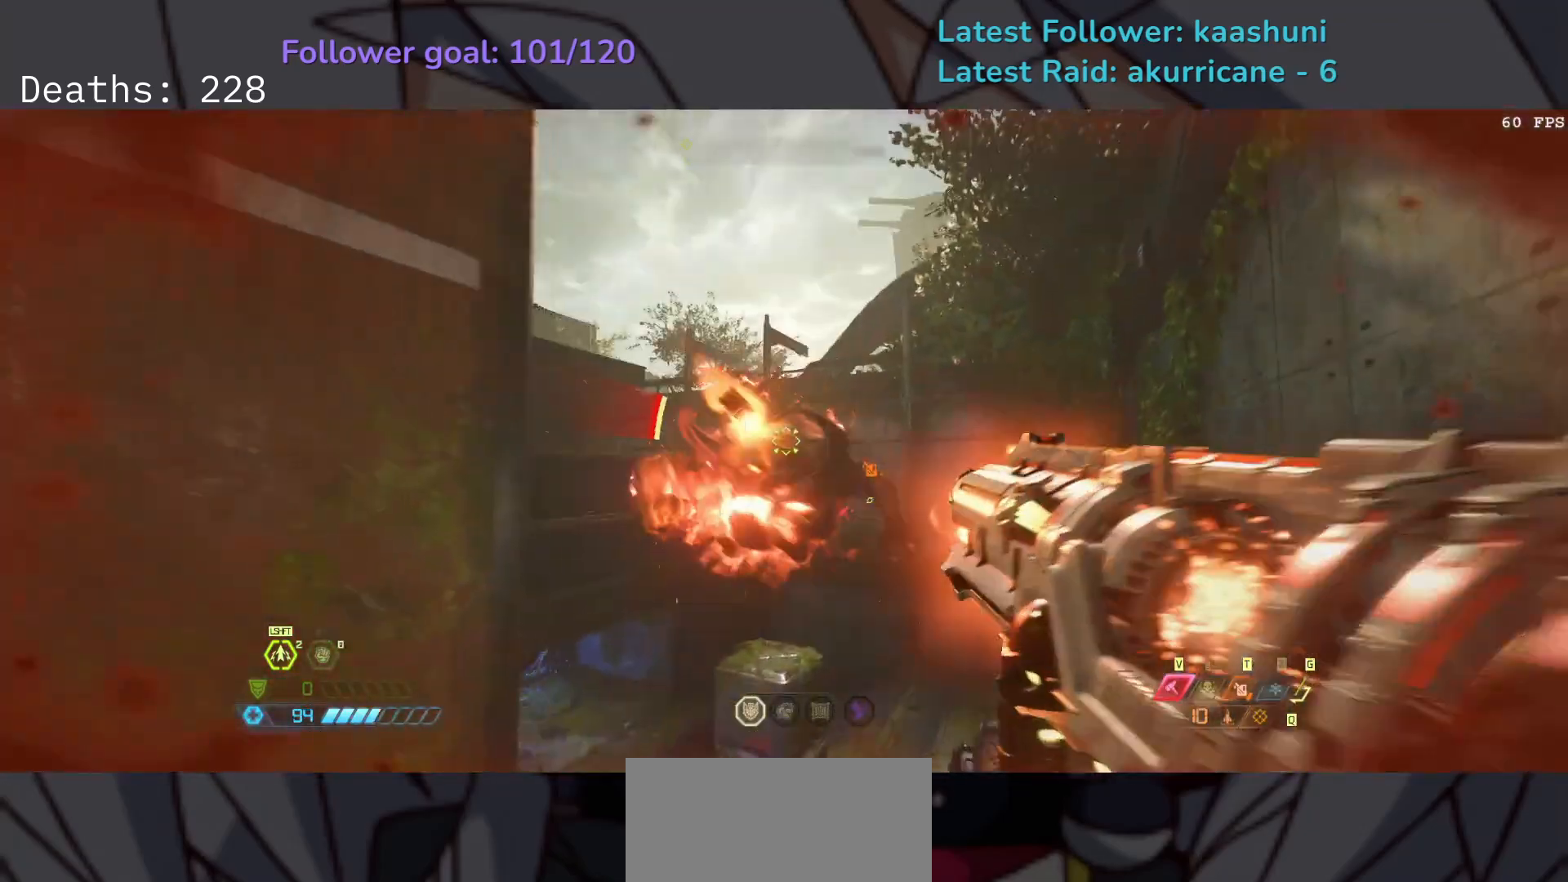
{"keys": ["e", "f", "space"], "mouse": [], "events": [[33, "2", "down"], [150, "2", "up"], [217, "space", "down"], [350, "space", "up"], [450, "space", "down"]]}
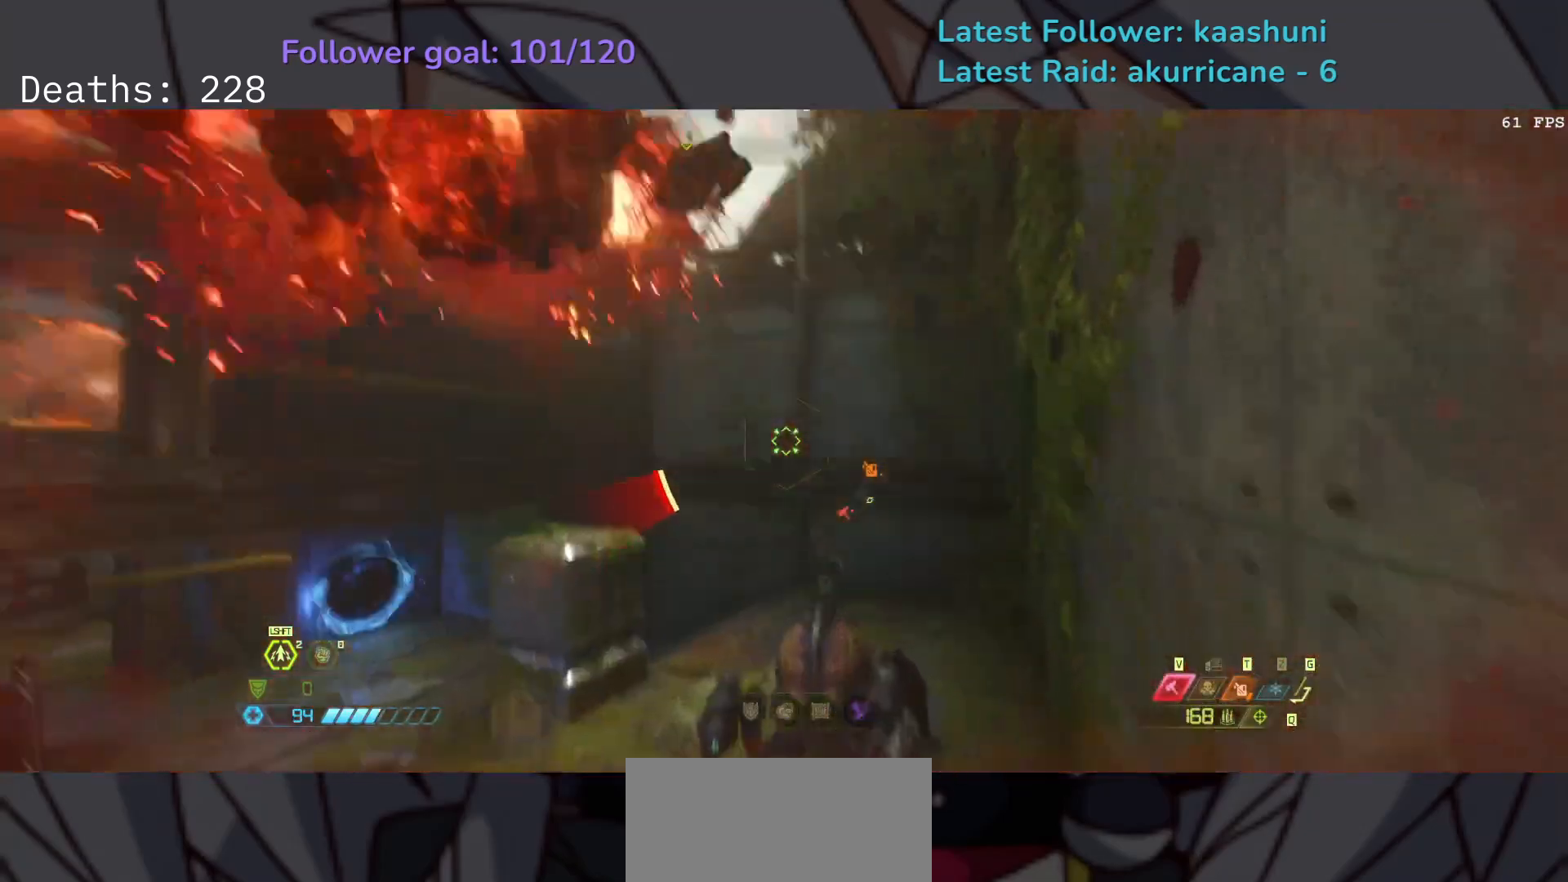
{"keys": ["e", "space", "w"], "mouse": [], "events": [[17, "mouse_right", "down"], [33, "s", "down"], [50, "f", "up"], [117, "space", "up"], [283, "mouse_left", "down"], [350, "mouse_right", "up"], [400, "s", "up"], [417, "mouse_left", "up"], [433, "space", "down"], [467, "w", "down"]]}
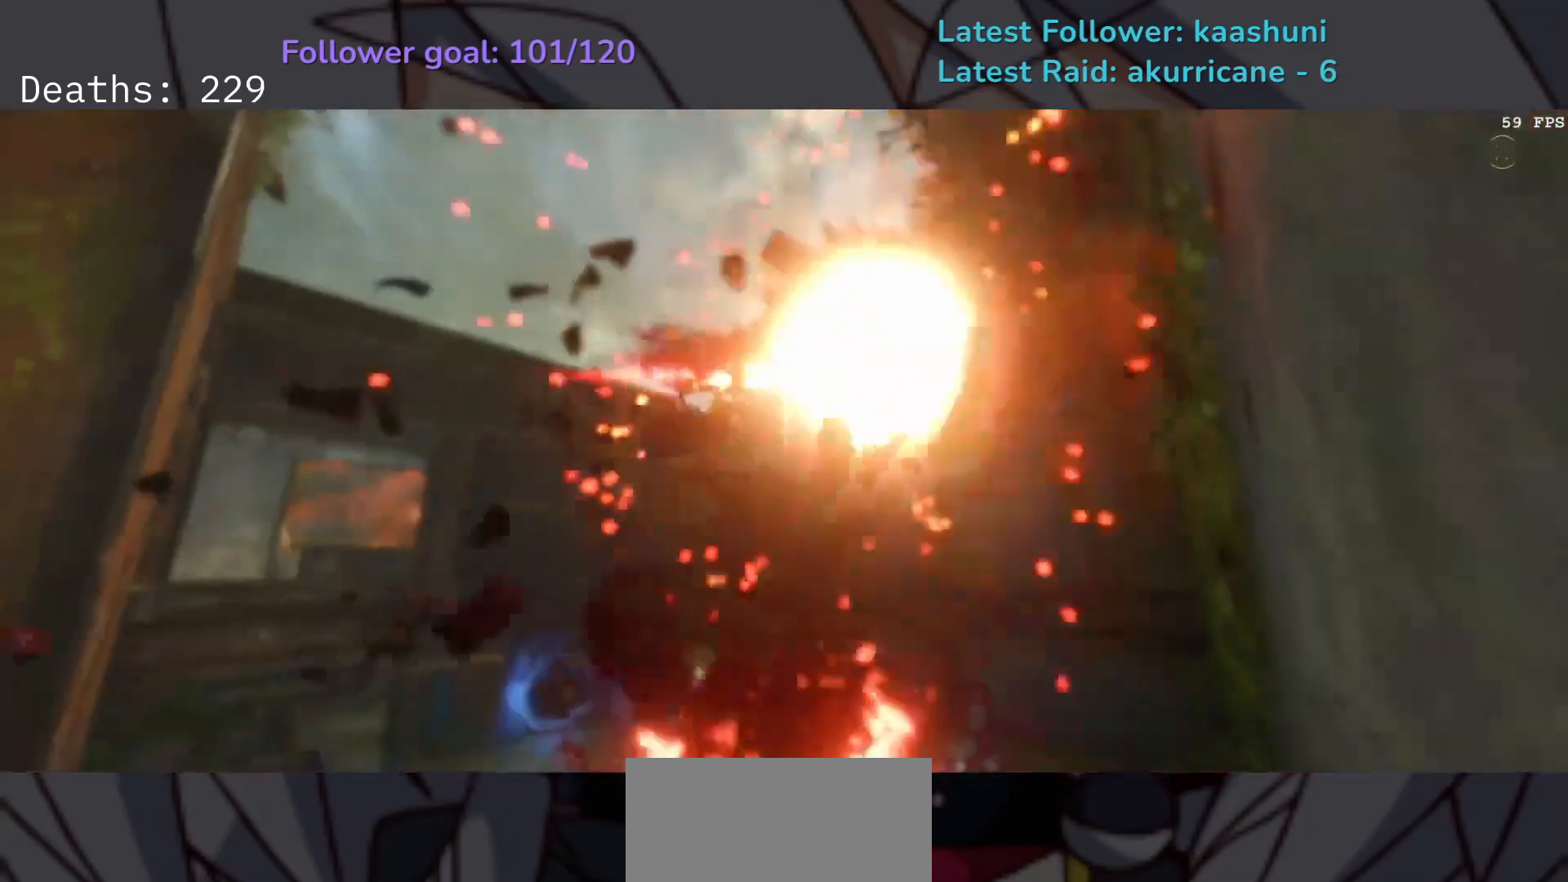
{"keys": [], "mouse": [], "events": [[83, "w", "up"], [117, "s", "down"], [150, "space", "up"], [433, "e", "up"], [500, "s", "up"]]}
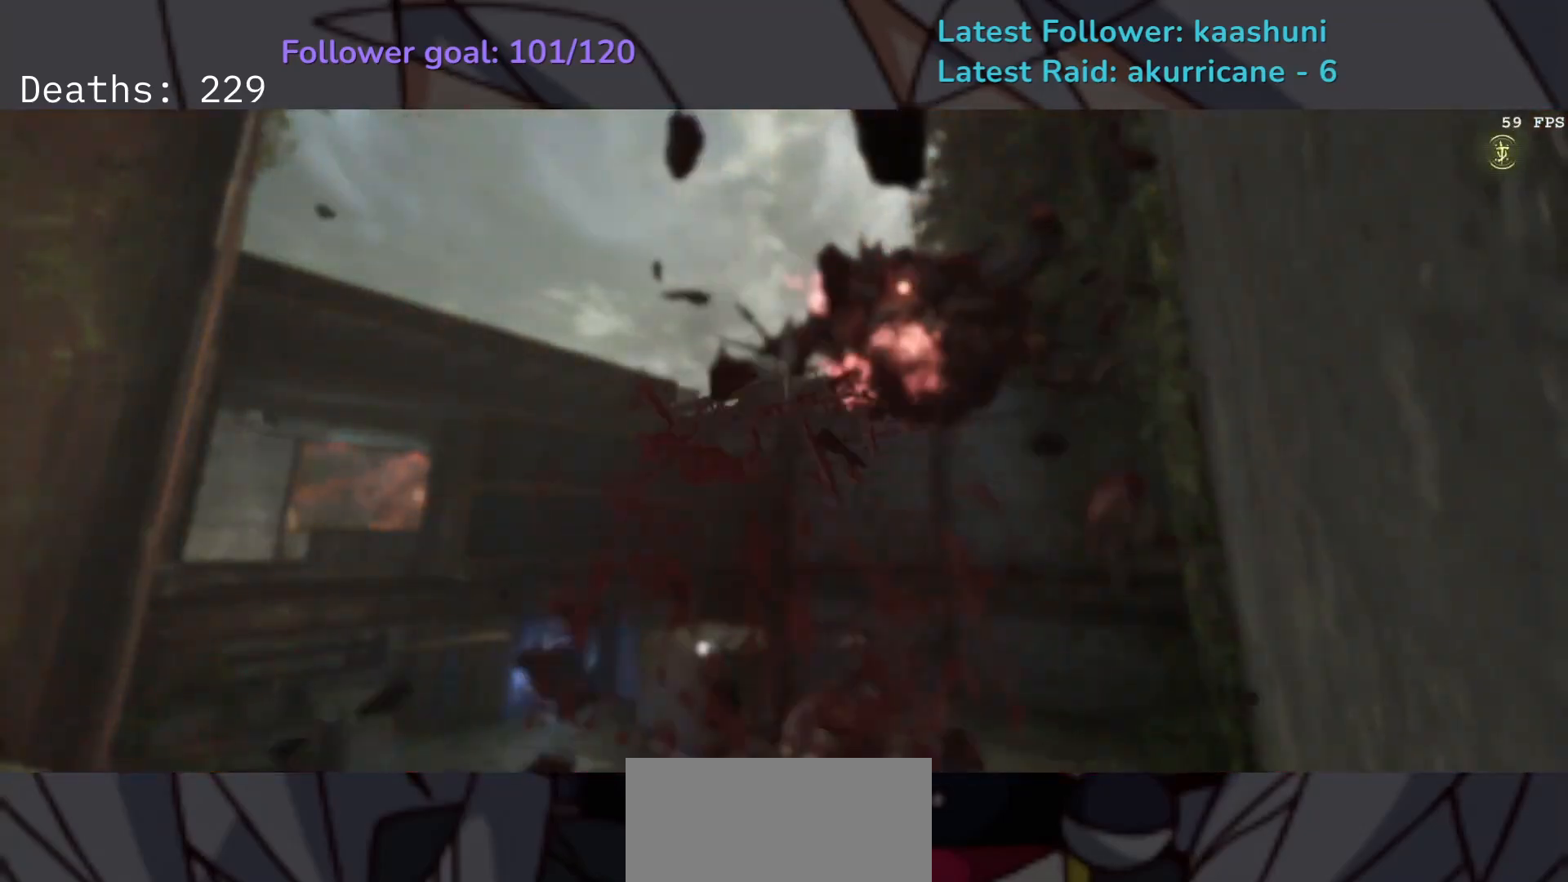
{"keys": [], "mouse": [], "events": []}
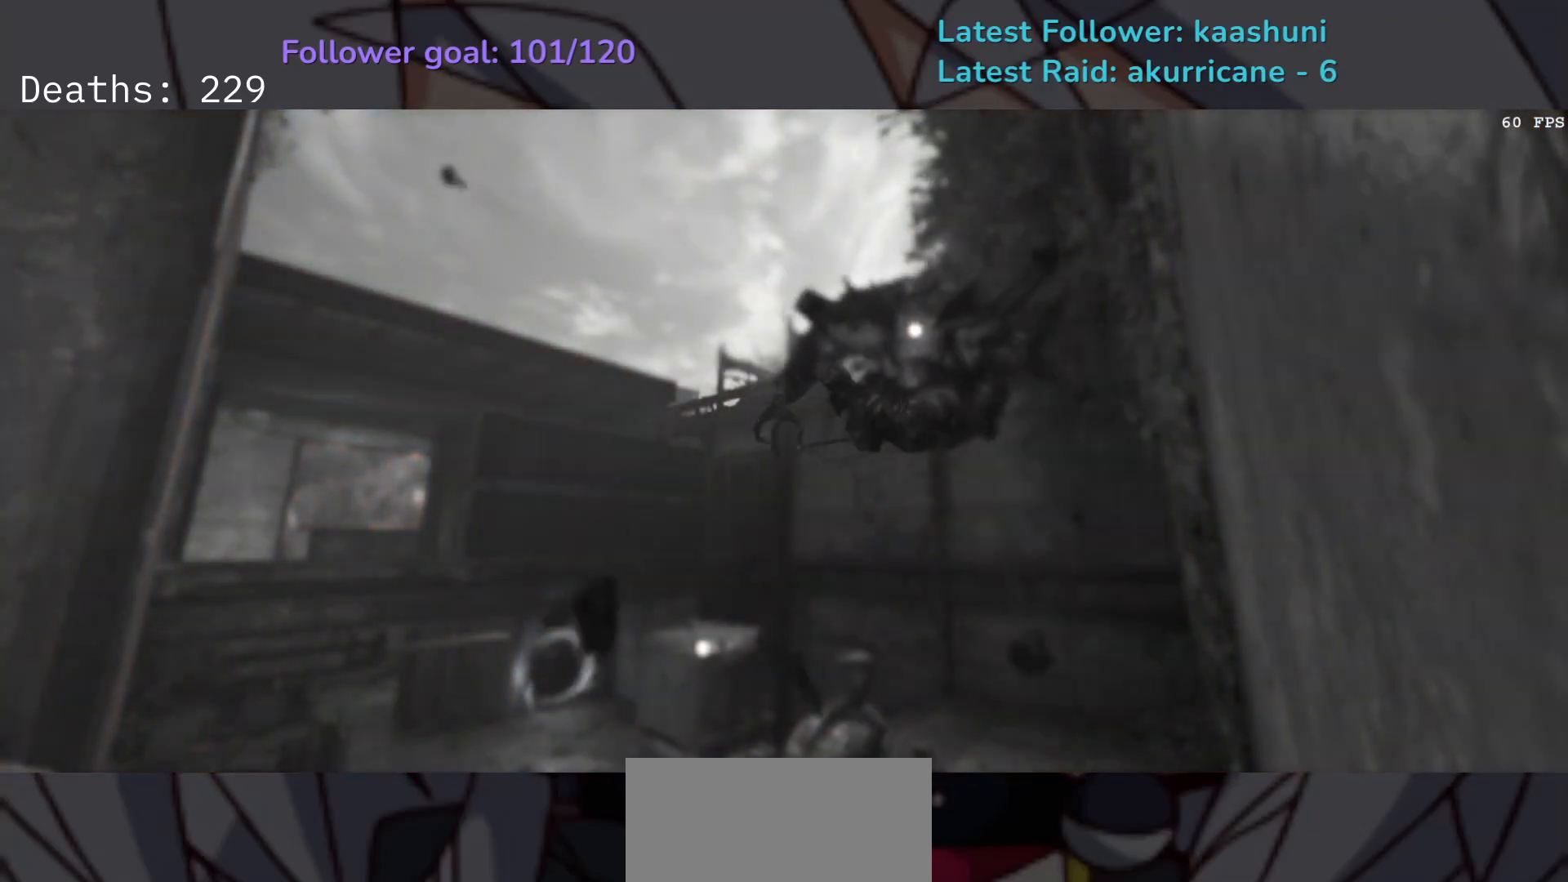
{"keys": ["e"], "mouse": ["left"], "events": [[483, "e", "down"], [483, "mouse_left", "down"]]}
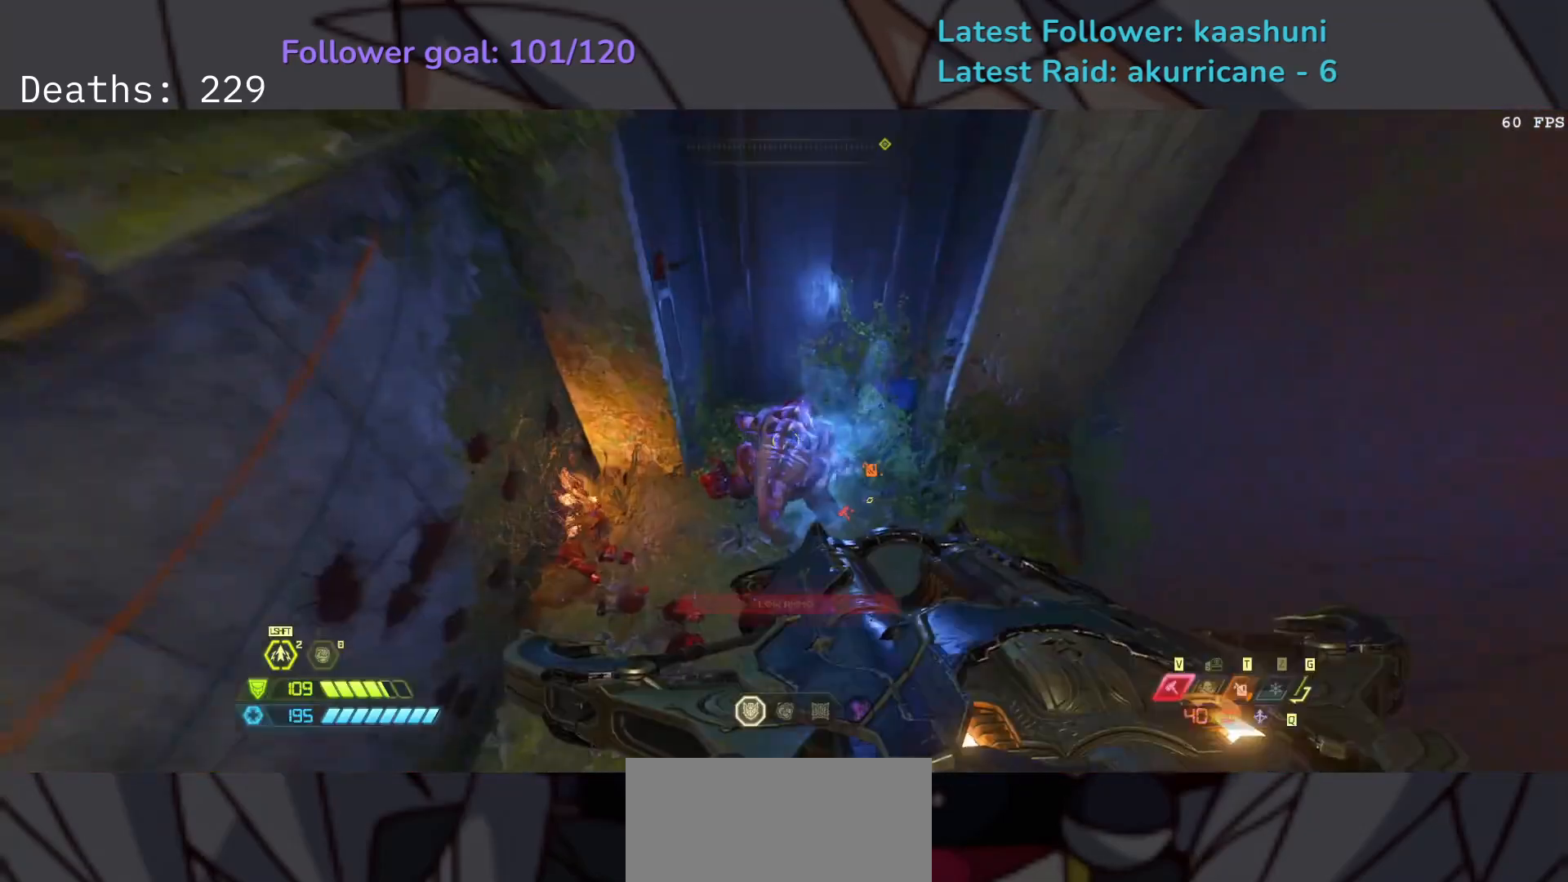
{"keys": ["e"], "mouse": [], "events": [[83, "mouse_left", "up"], [133, "w", "down"], [217, "w", "up"]]}
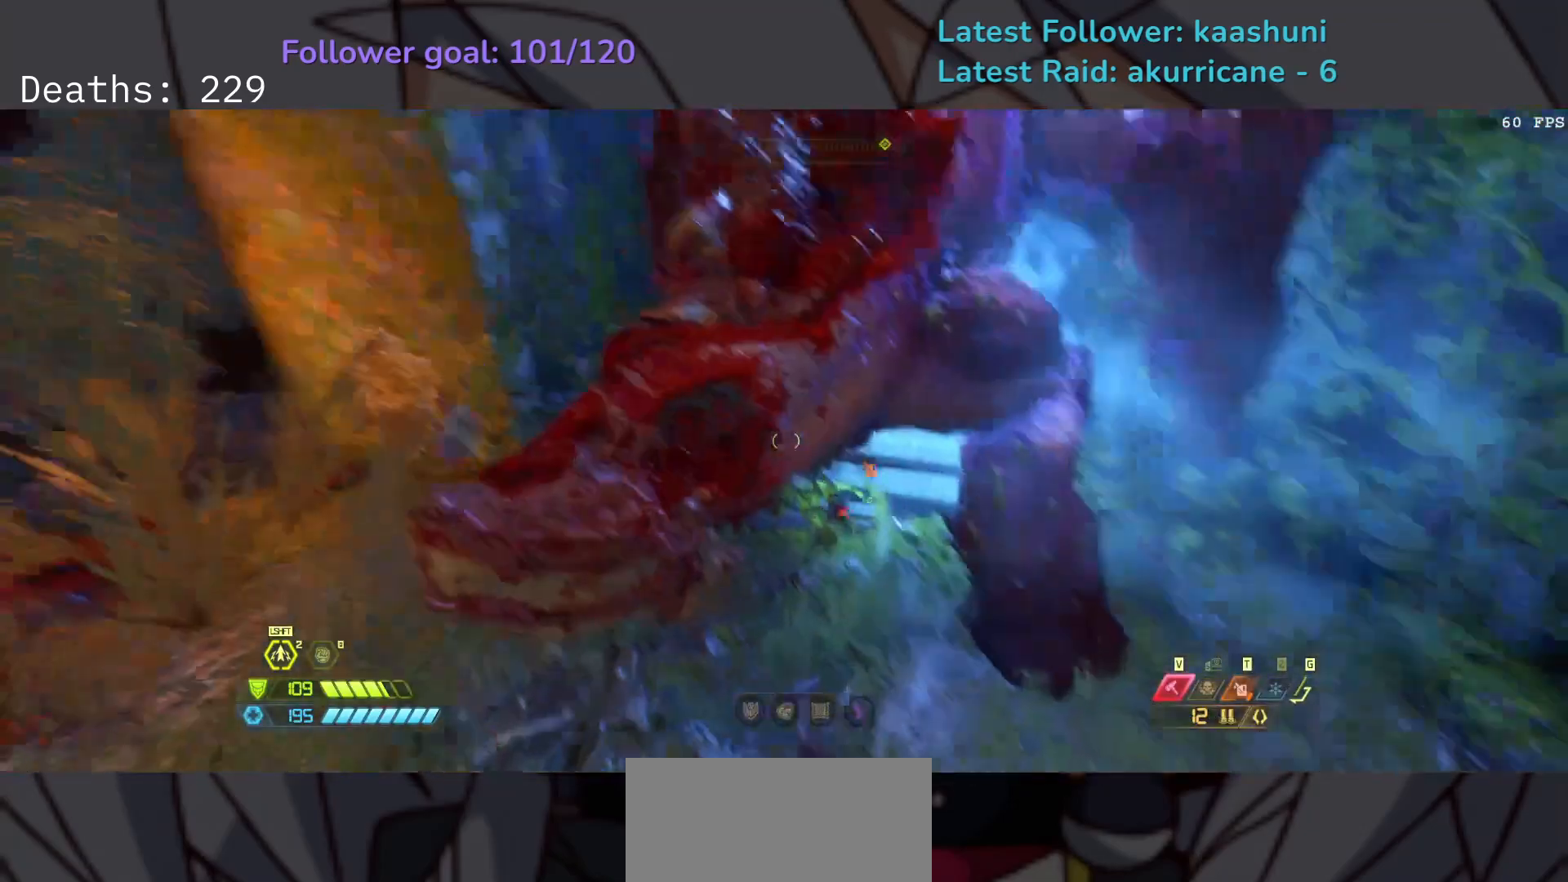
{"keys": ["e"], "mouse": [], "events": [[17, "mouse_left", "down"], [33, "e", "up"], [117, "d", "down"], [150, "mouse_left", "up"], [300, "d", "up"], [383, "e", "down"]]}
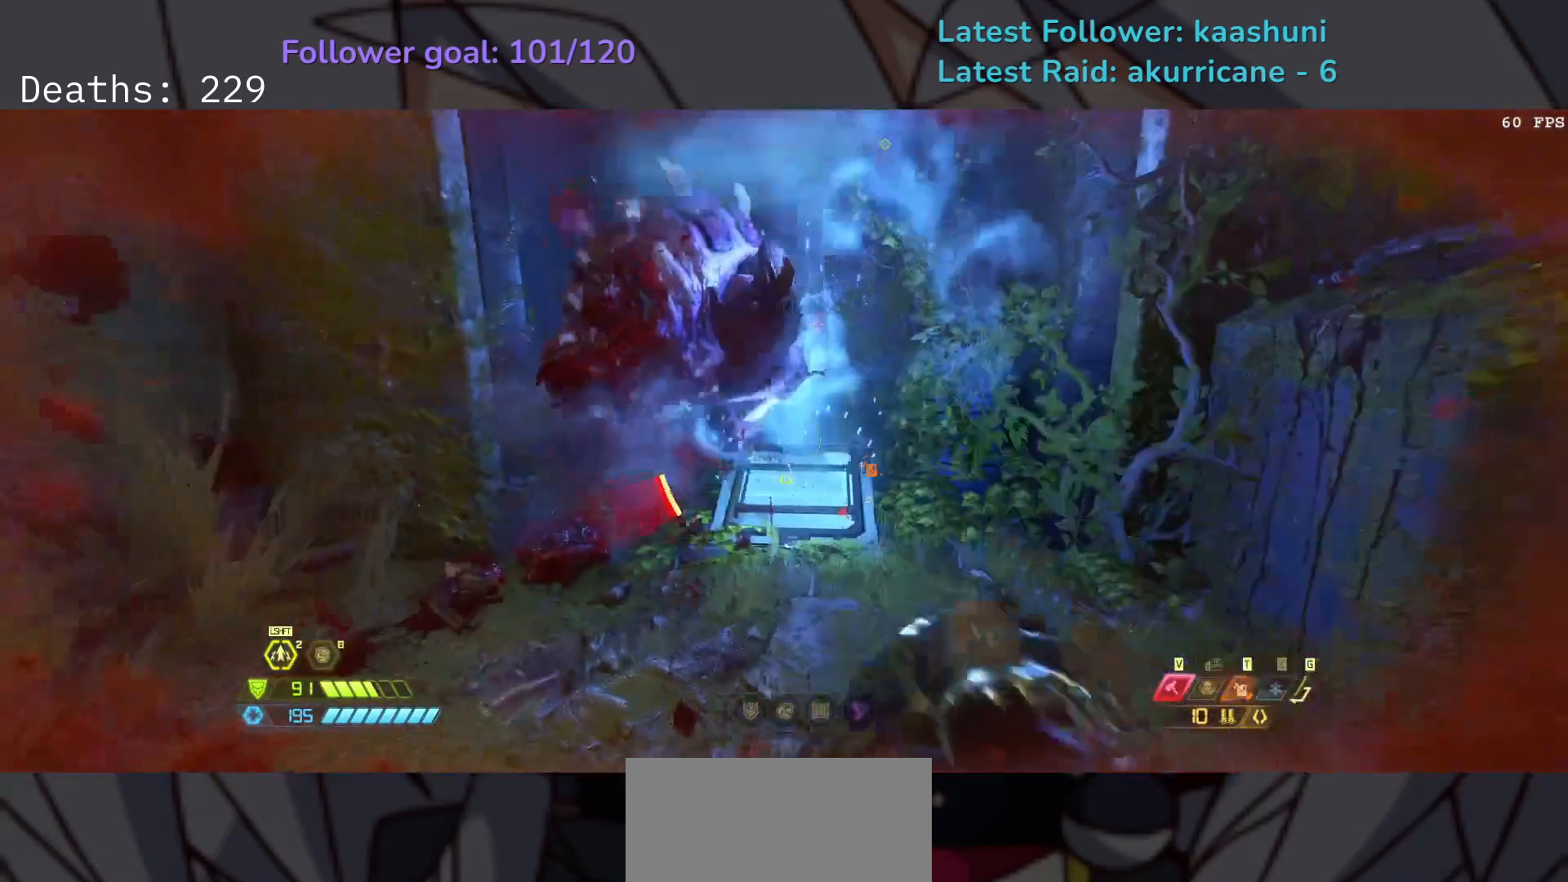
{"keys": ["e"], "mouse": [], "events": [[133, "shift", "down"], [283, "shift", "up"]]}
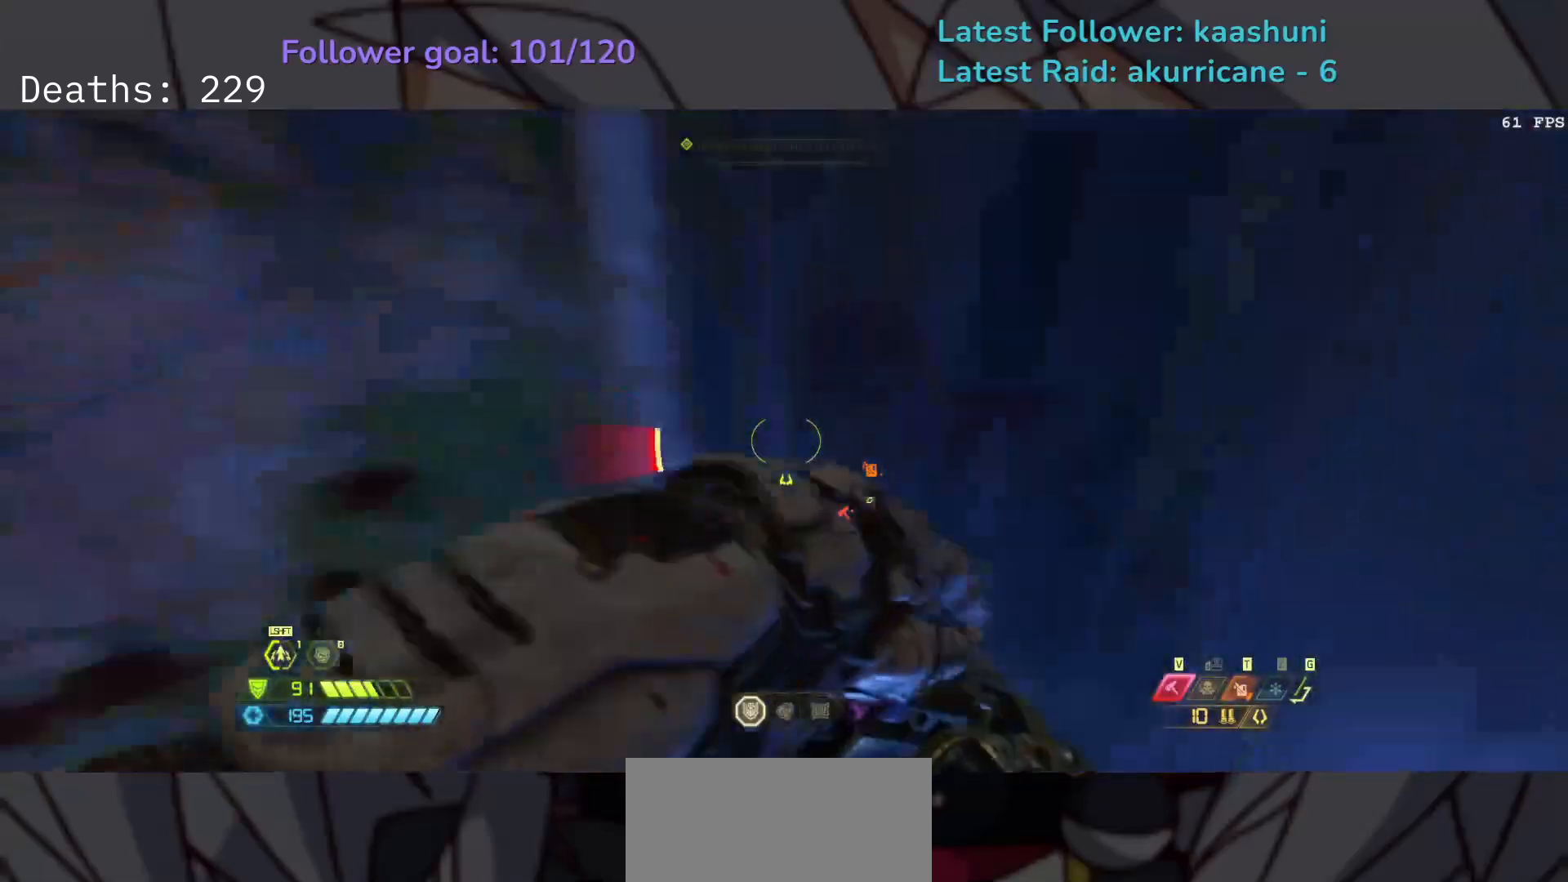
{"keys": ["e", "f"], "mouse": ["right"], "events": [[133, "r", "down"], [267, "r", "up"], [383, "f", "down"], [483, "mouse_right", "down"]]}
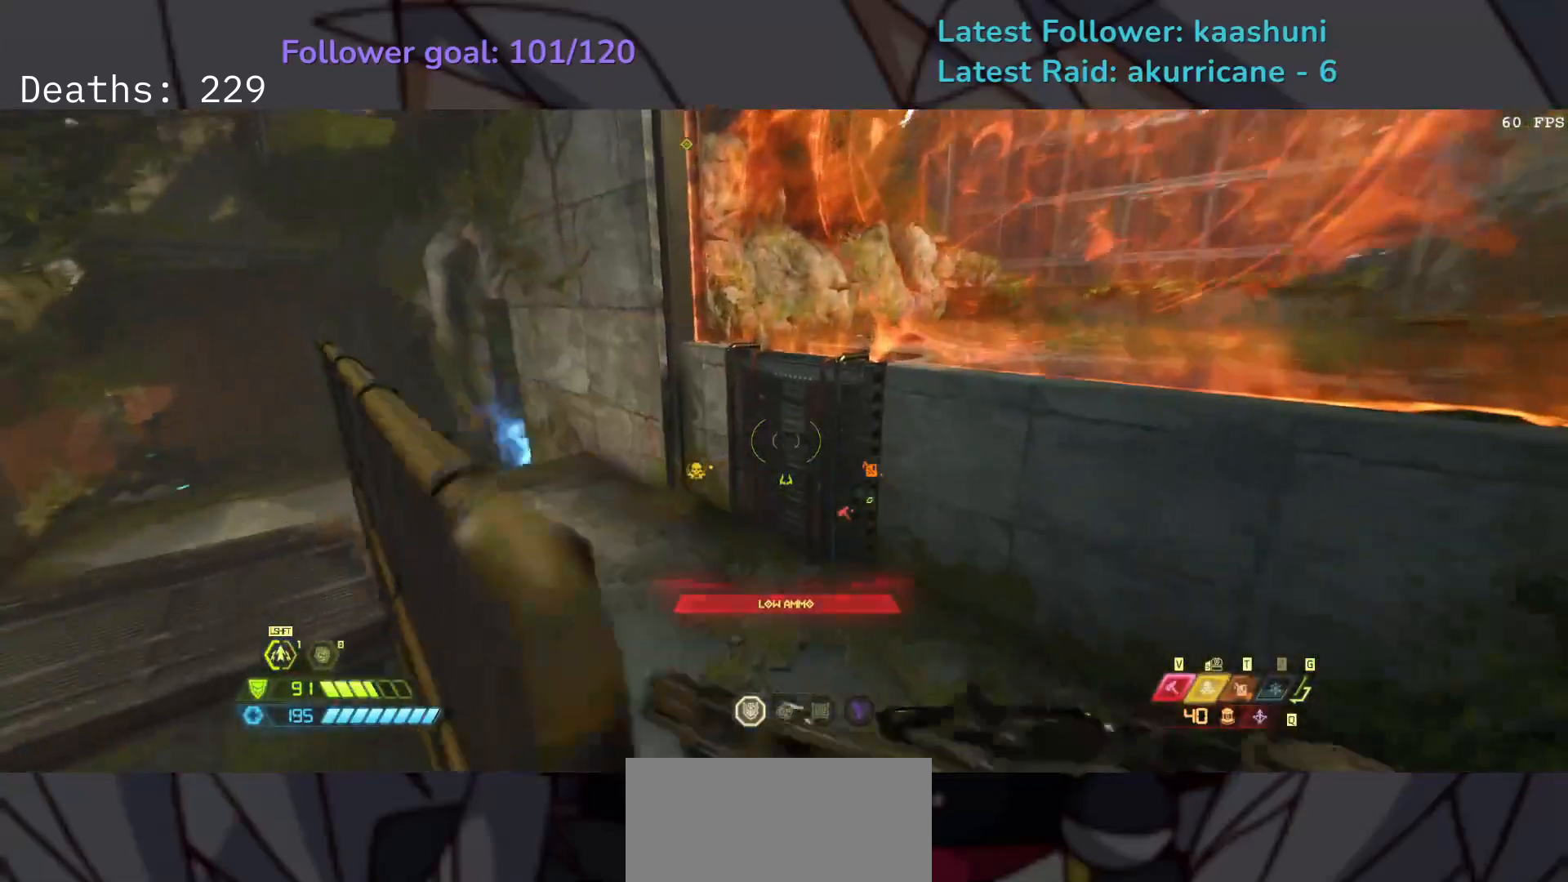
{"keys": ["e", "f"], "mouse": ["right"], "events": []}
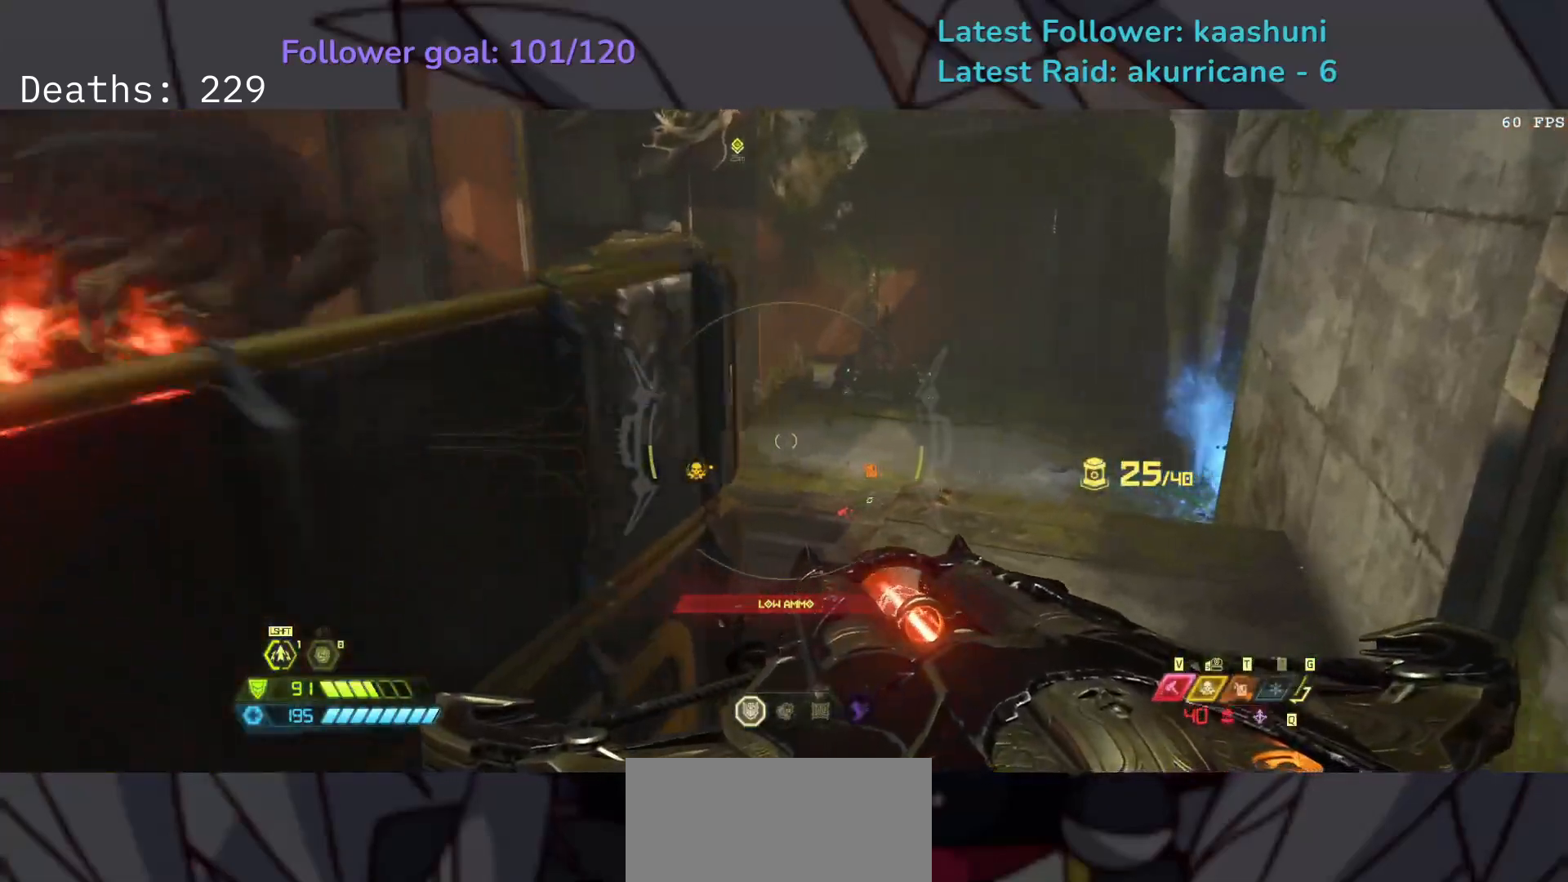
{"keys": ["e", "f", "space"], "mouse": ["right"], "events": [[417, "space", "down"]]}
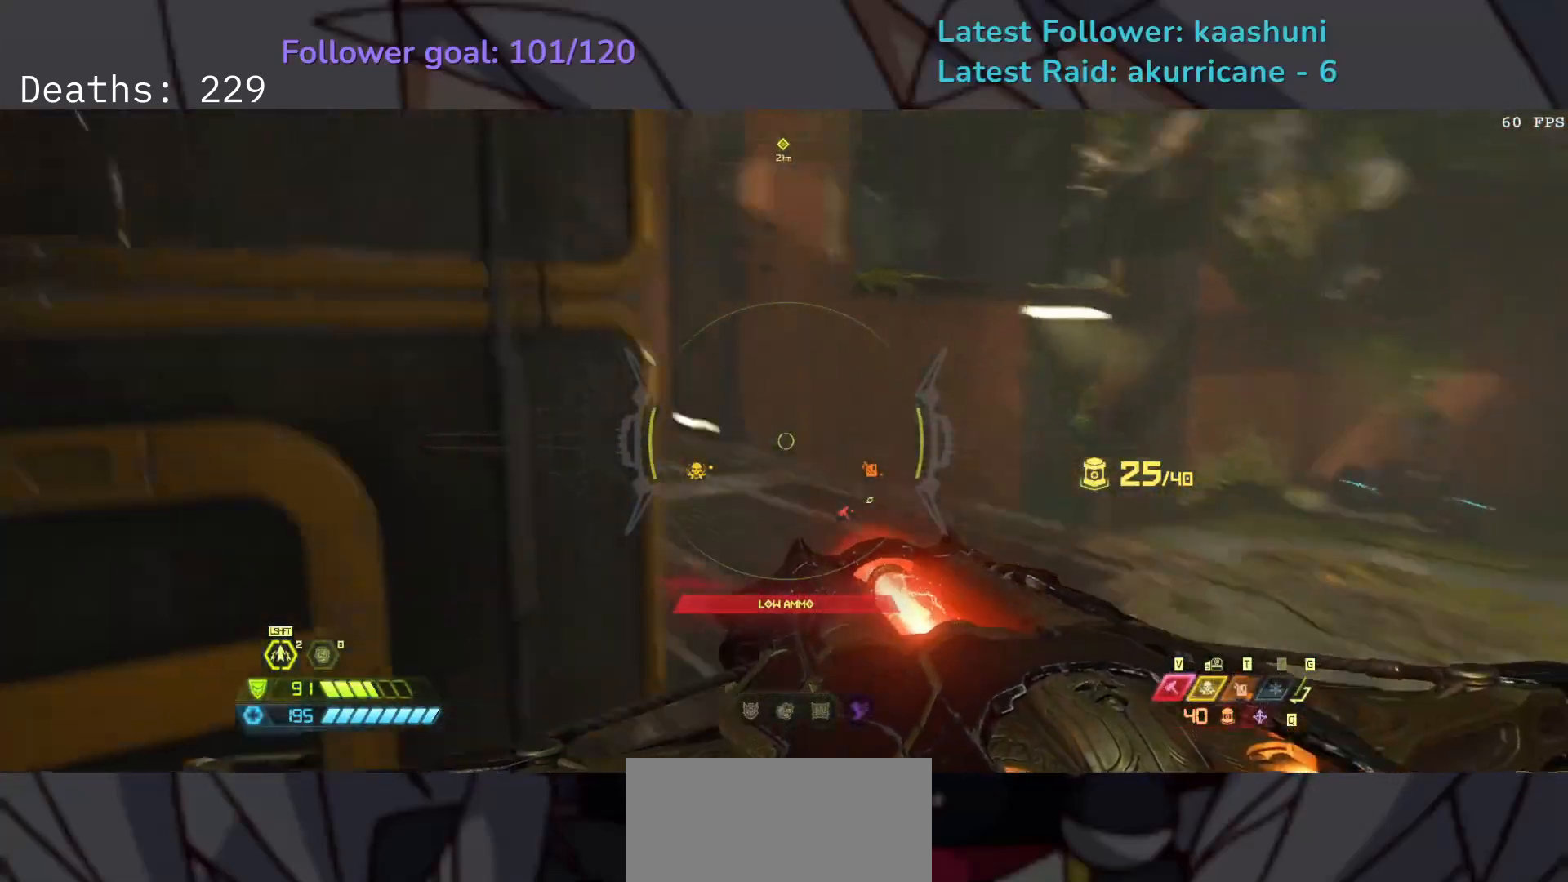
{"keys": ["e", "f"], "mouse": ["right"], "events": [[33, "space", "up"], [183, "space", "down"], [333, "space", "up"]]}
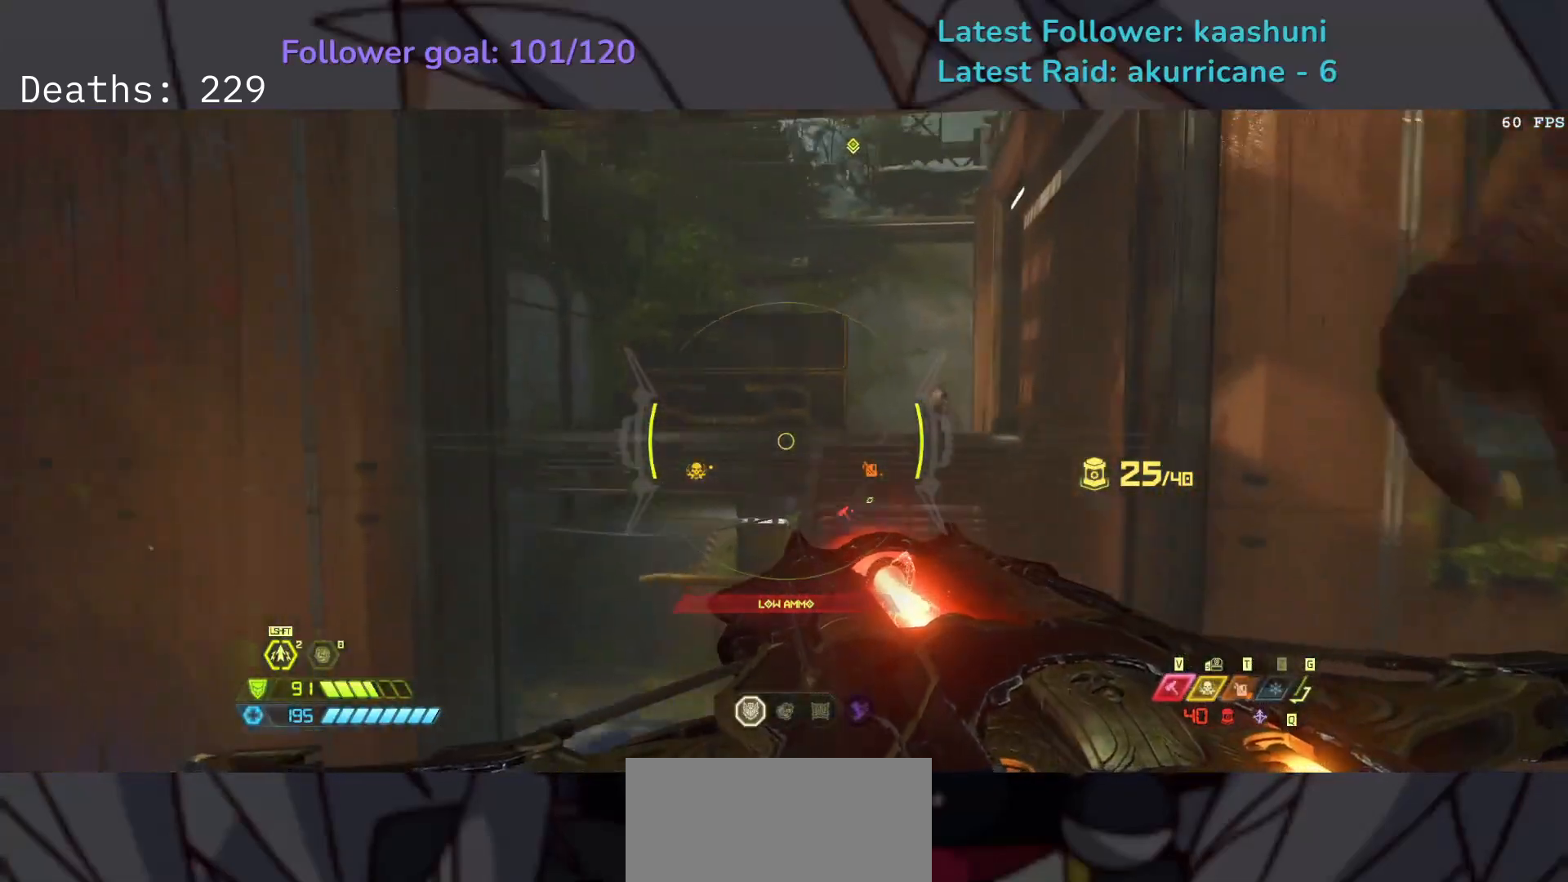
{"keys": ["s"], "mouse": ["left", "right"], "events": [[150, "s", "down"], [200, "f", "up"], [250, "e", "up"], [417, "mouse_left", "down"]]}
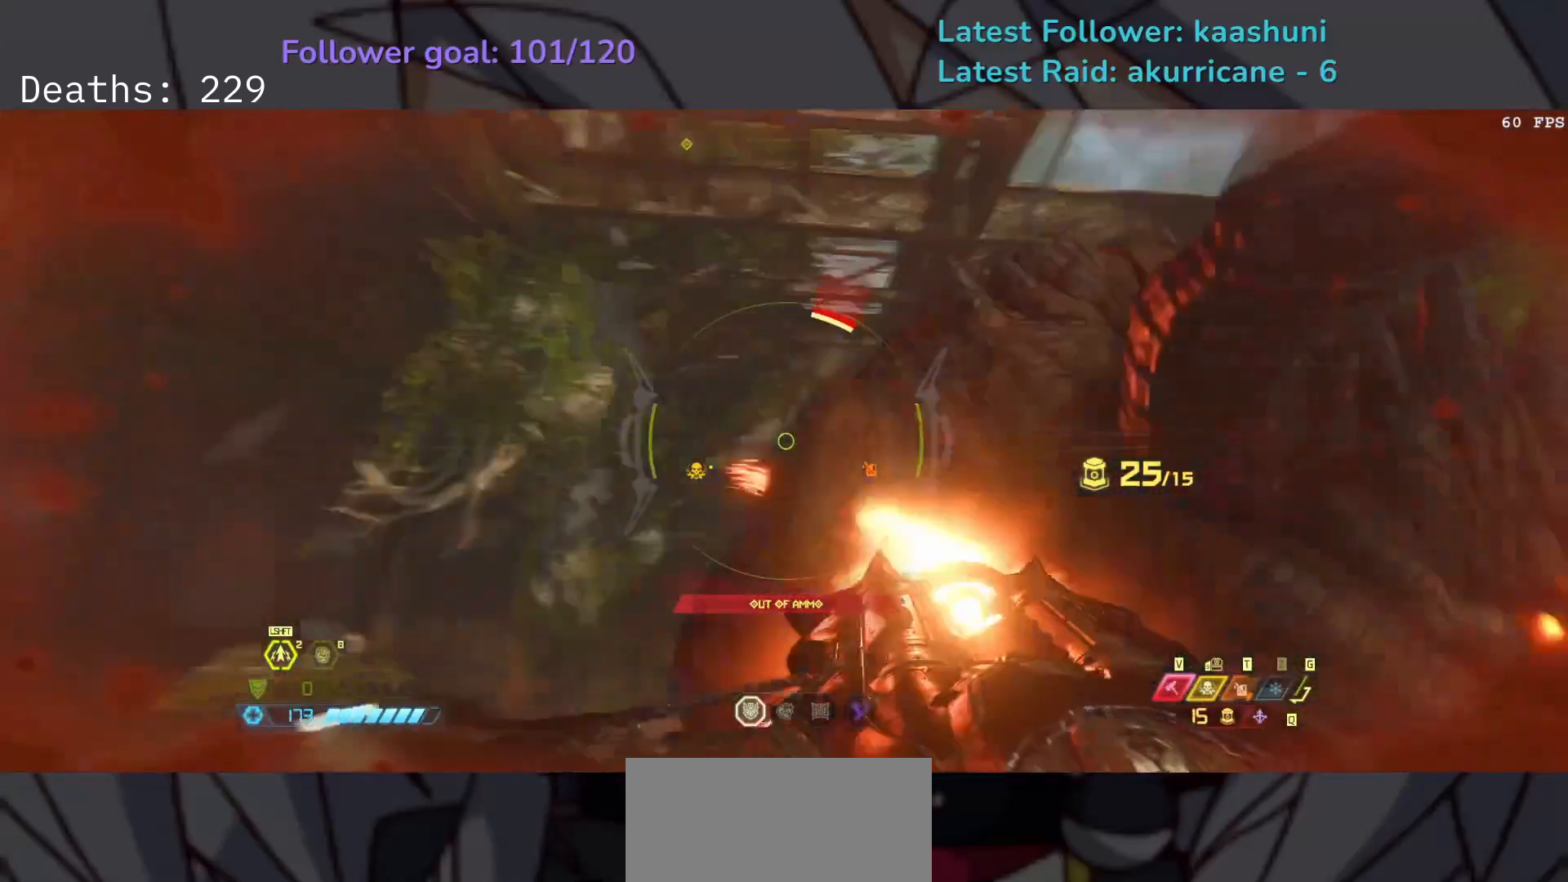
{"keys": ["d", "s"], "mouse": [], "events": [[17, "mouse_left", "up"], [17, "mouse_right", "up"], [17, "w", "down"], [133, "w", "up"], [150, "space", "down"], [283, "d", "down"], [350, "space", "up"]]}
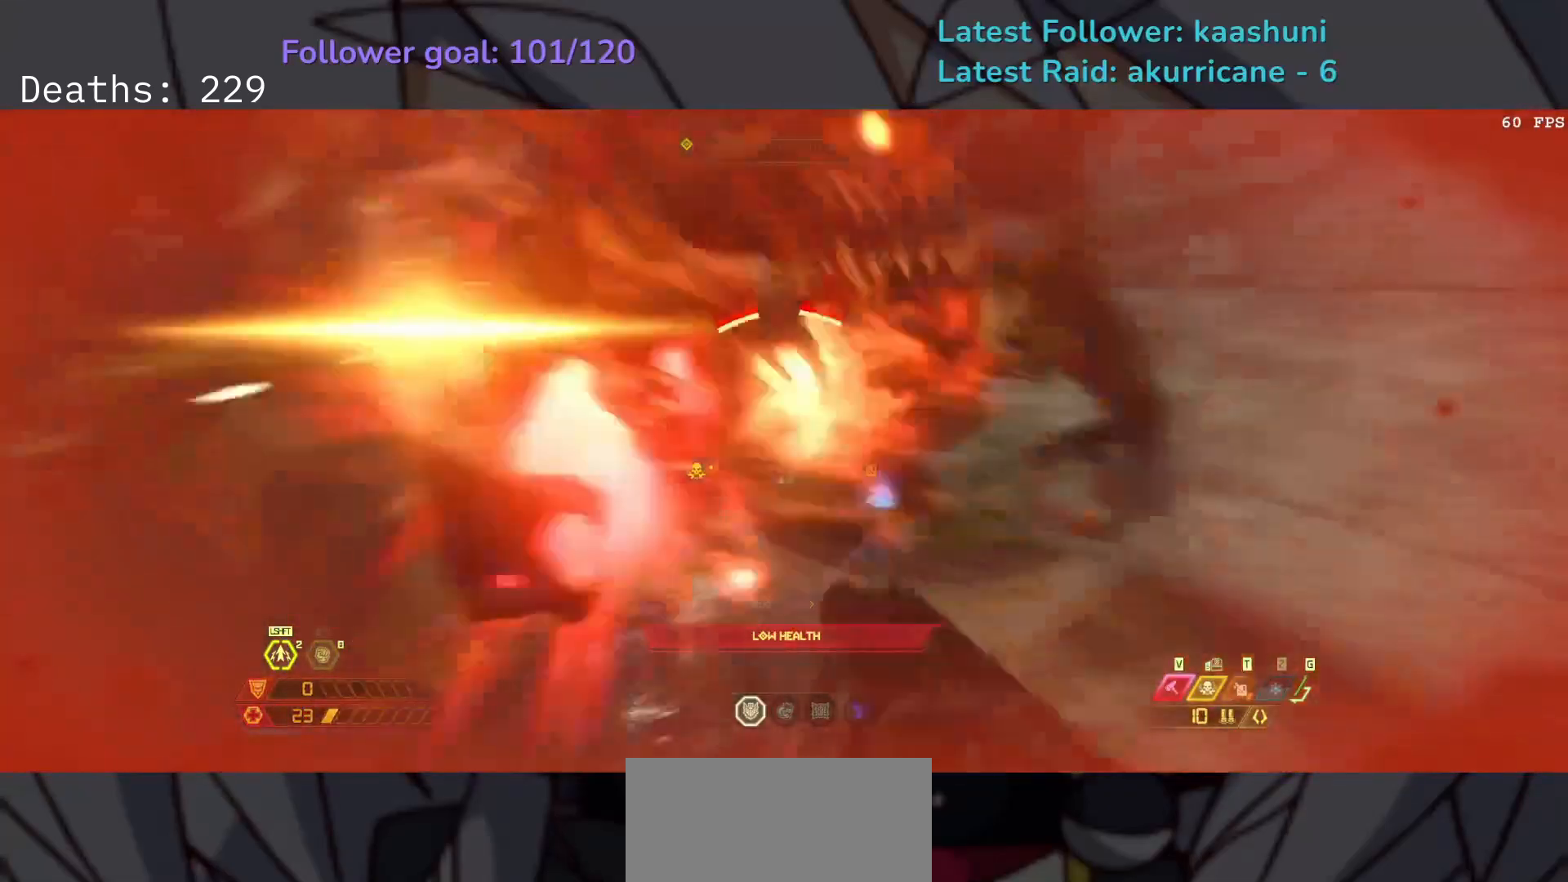
{"keys": ["d", "s"], "mouse": [], "events": [[17, "space", "down"], [167, "space", "up"], [350, "mouse_left", "down"], [500, "mouse_left", "up"]]}
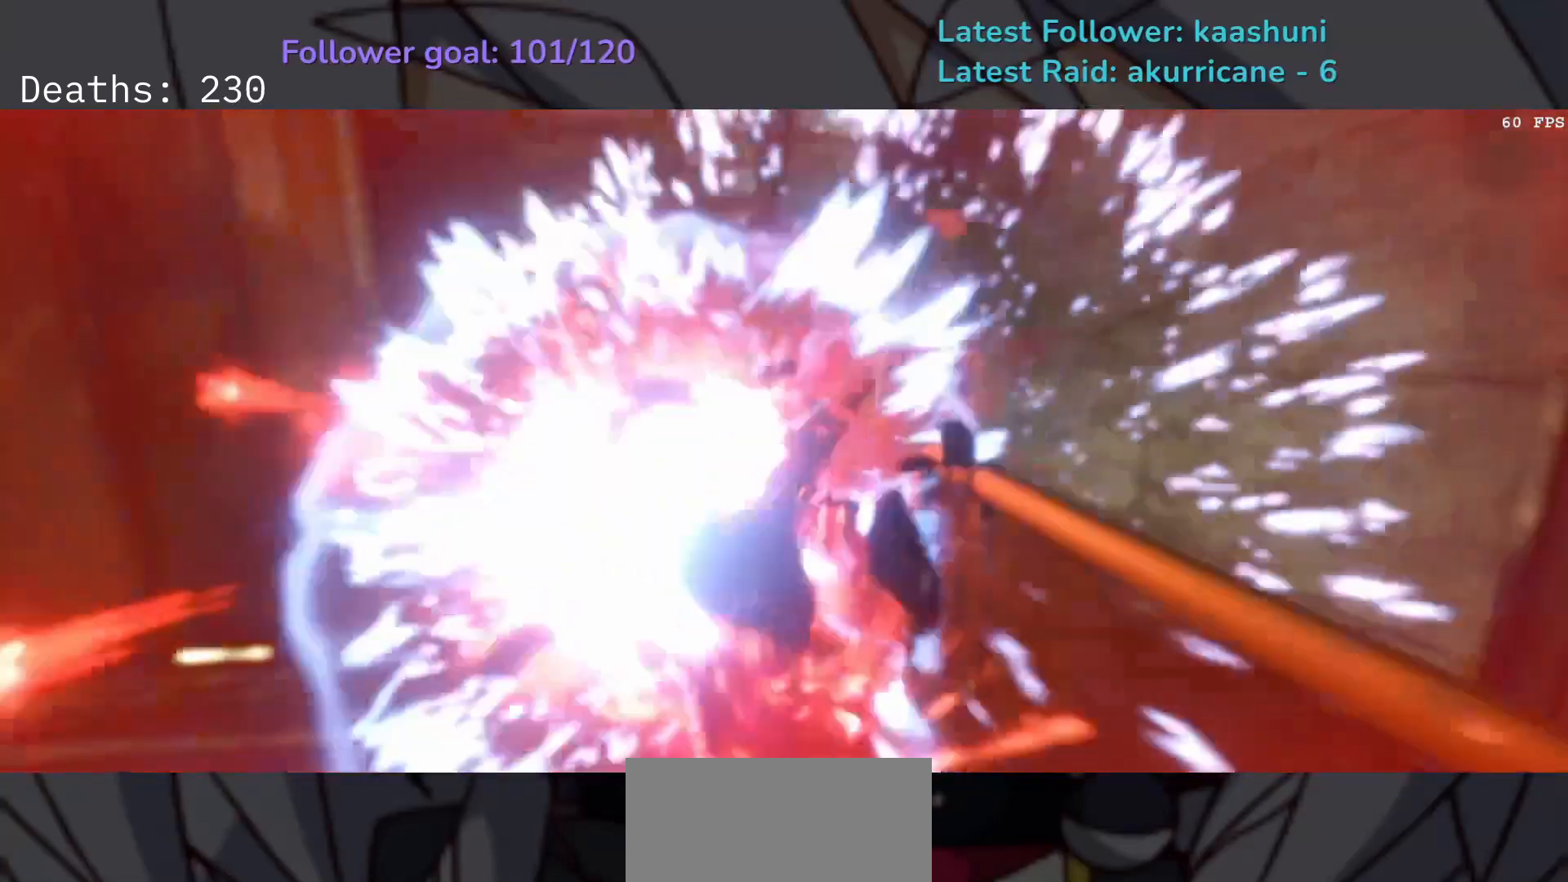
{"keys": ["d", "s"], "mouse": [], "events": [[17, "r", "down"], [100, "space", "down"], [200, "r", "up"], [267, "space", "up"]]}
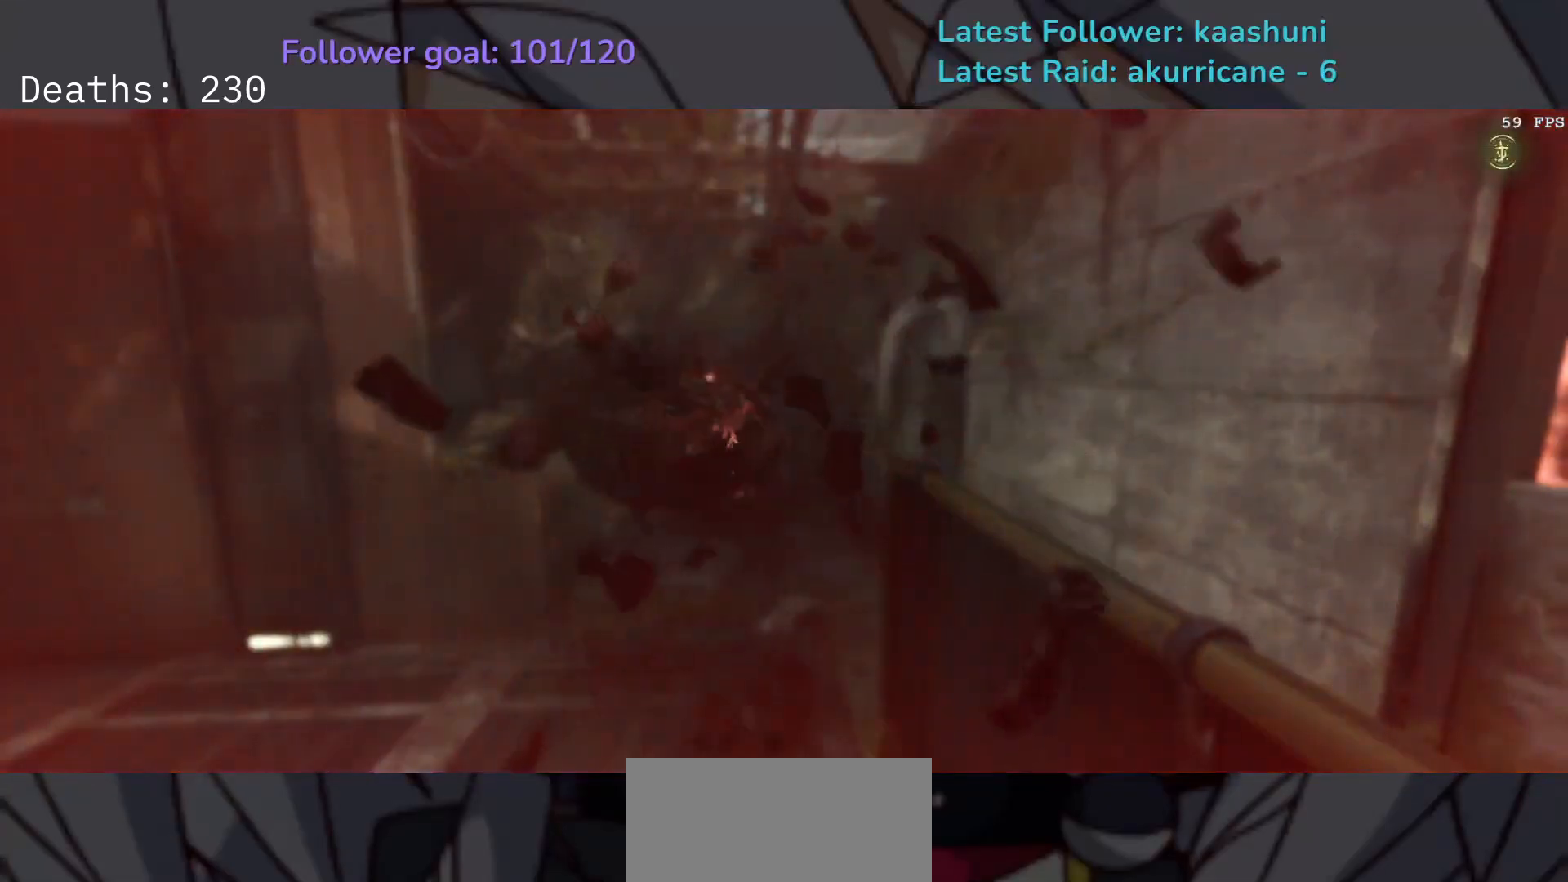
{"keys": [], "mouse": [], "events": [[117, "s", "up"], [133, "d", "up"]]}
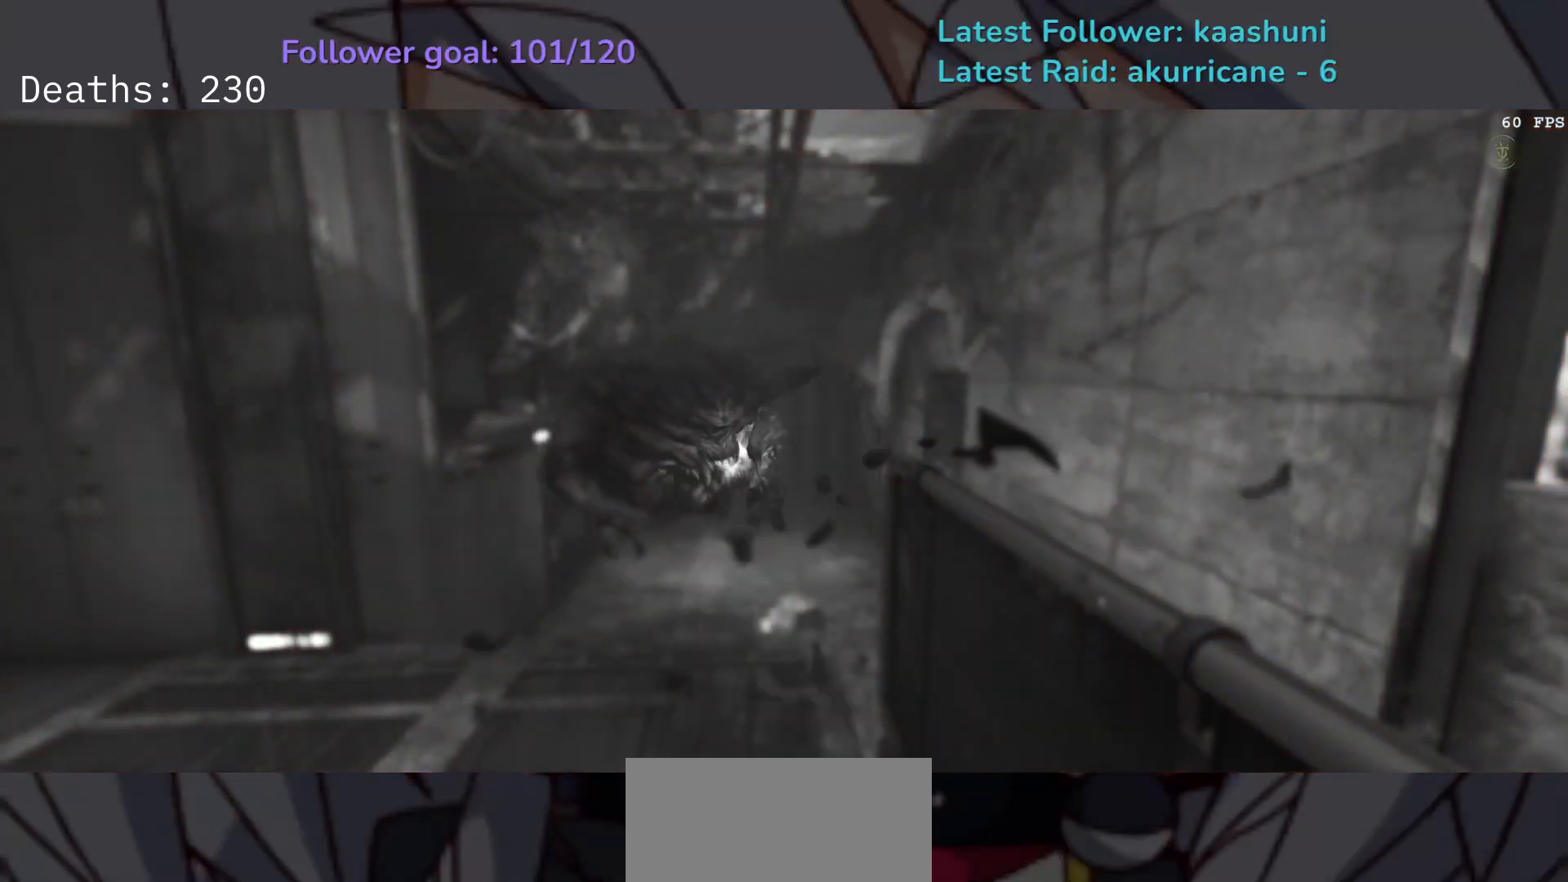
{"keys": [], "mouse": [], "events": []}
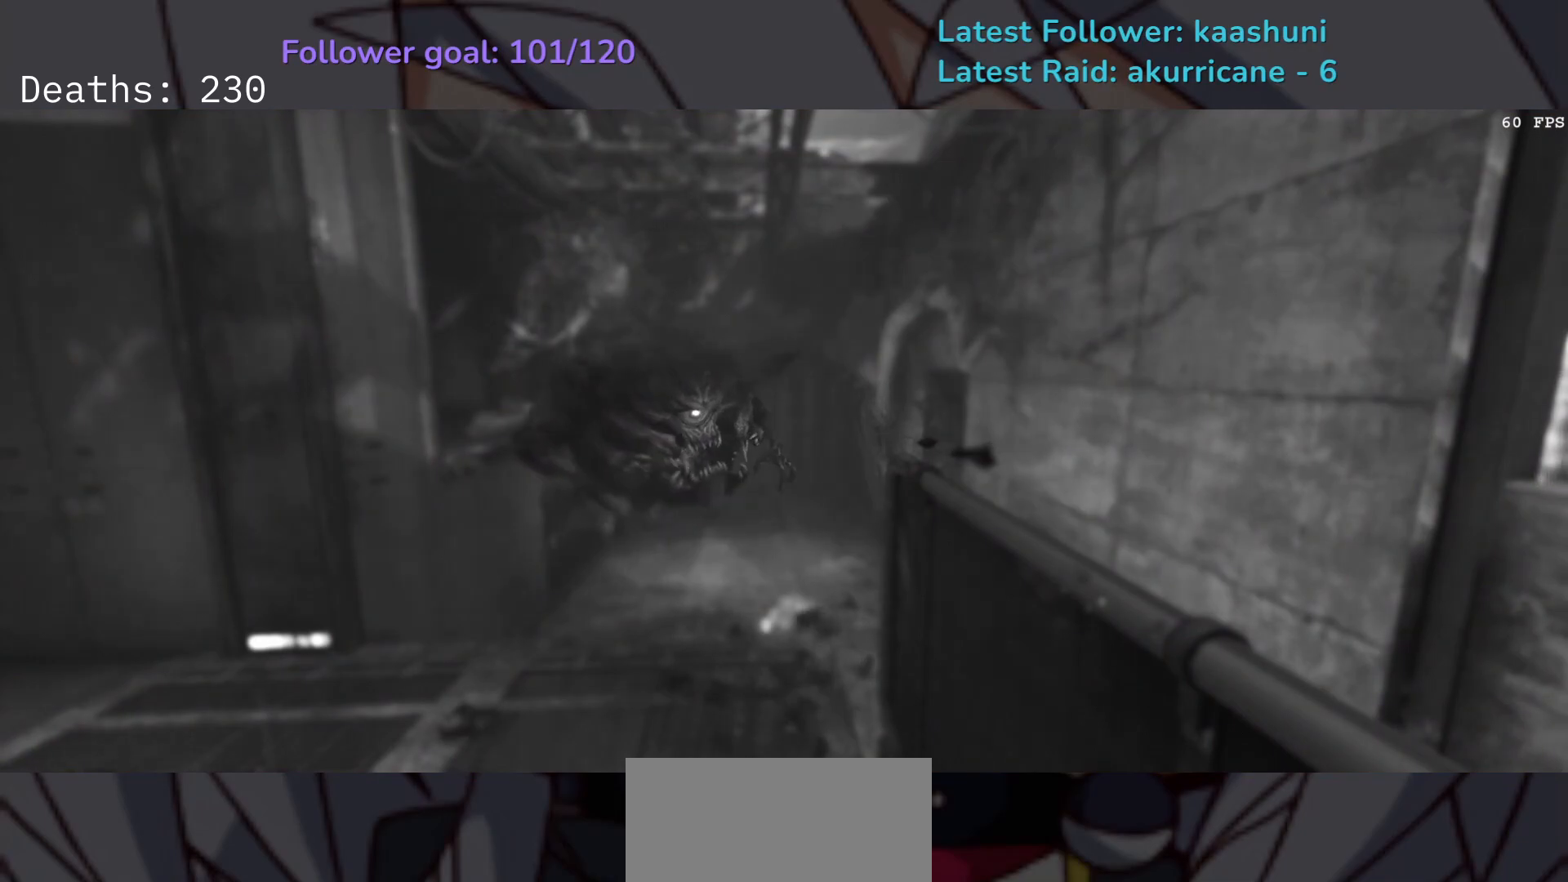
{"keys": ["e", "s"], "mouse": [], "events": [[83, "e", "down"], [83, "s", "down"]]}
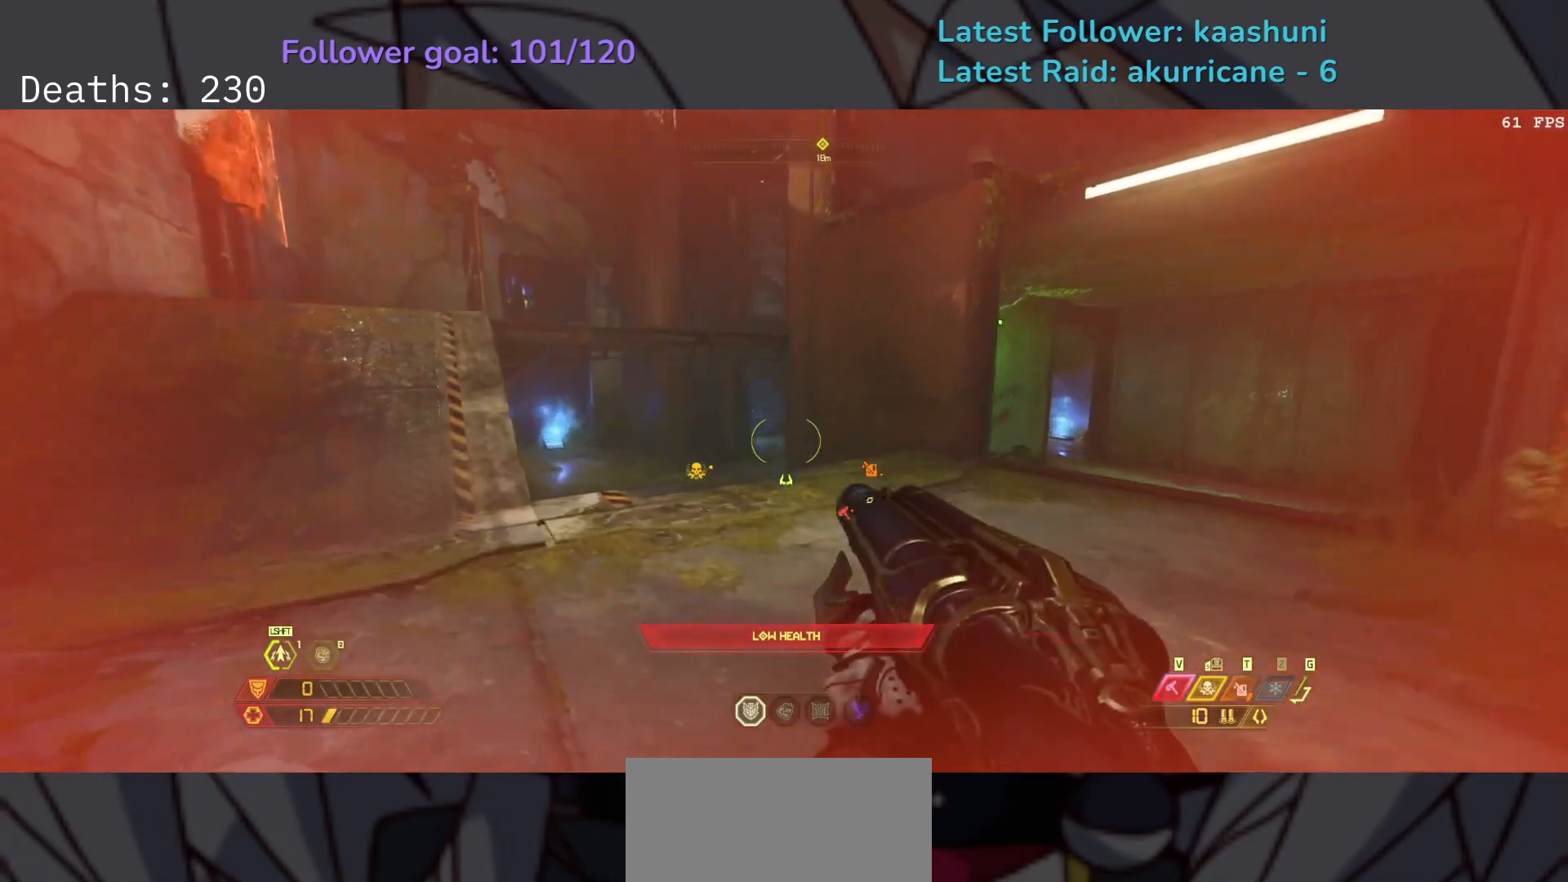
{"keys": ["s"], "mouse": [], "events": [[283, "e", "up"]]}
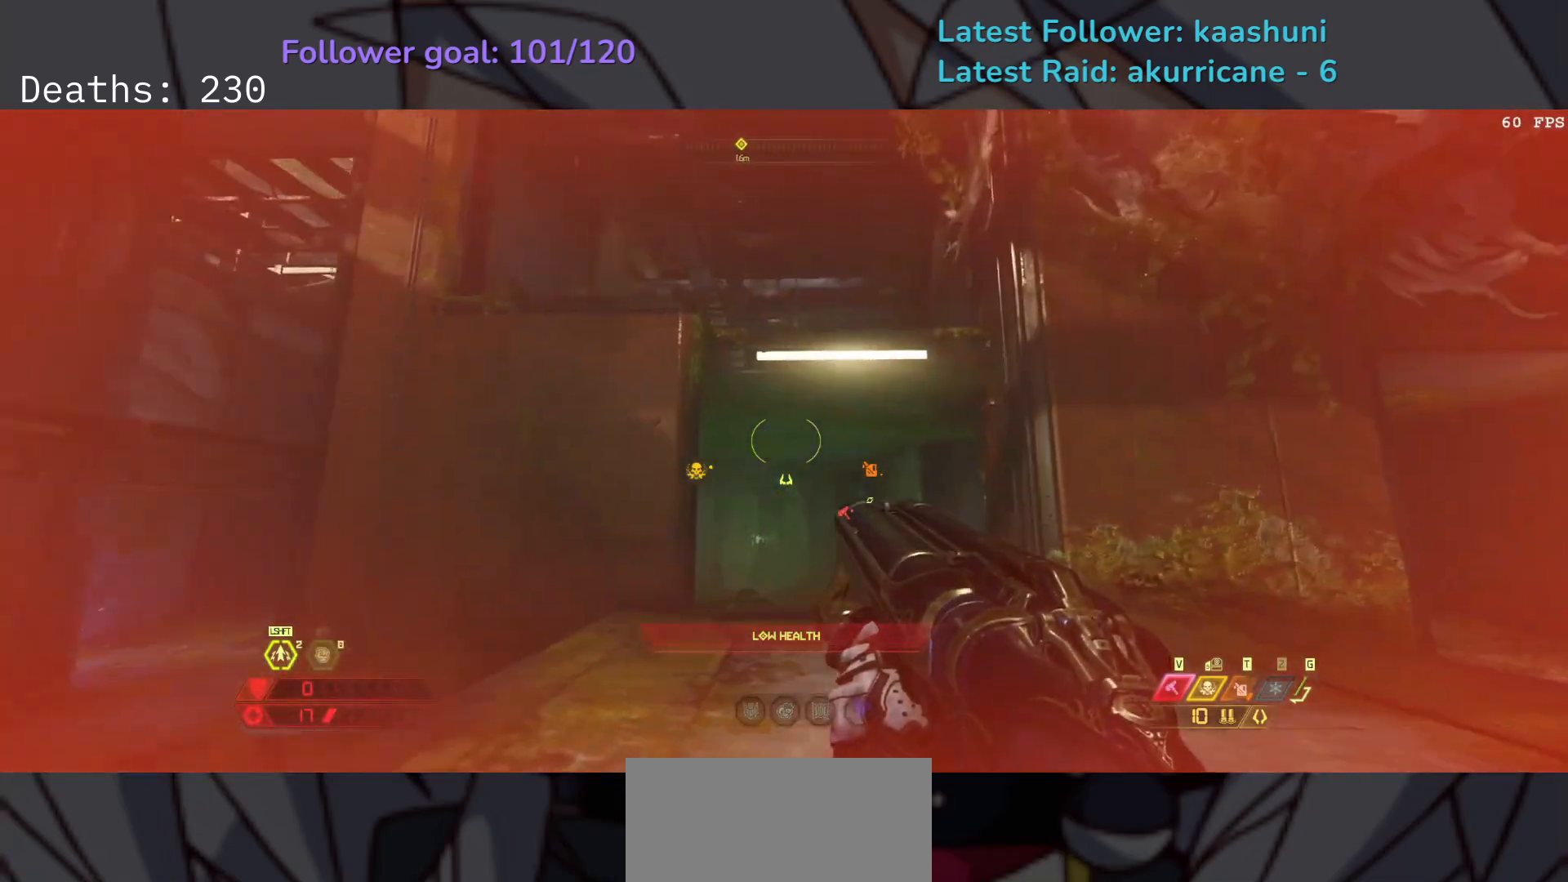
{"keys": ["s"], "mouse": [], "events": [[50, "d", "down"], [217, "r", "down"], [367, "d", "up"], [367, "r", "up"]]}
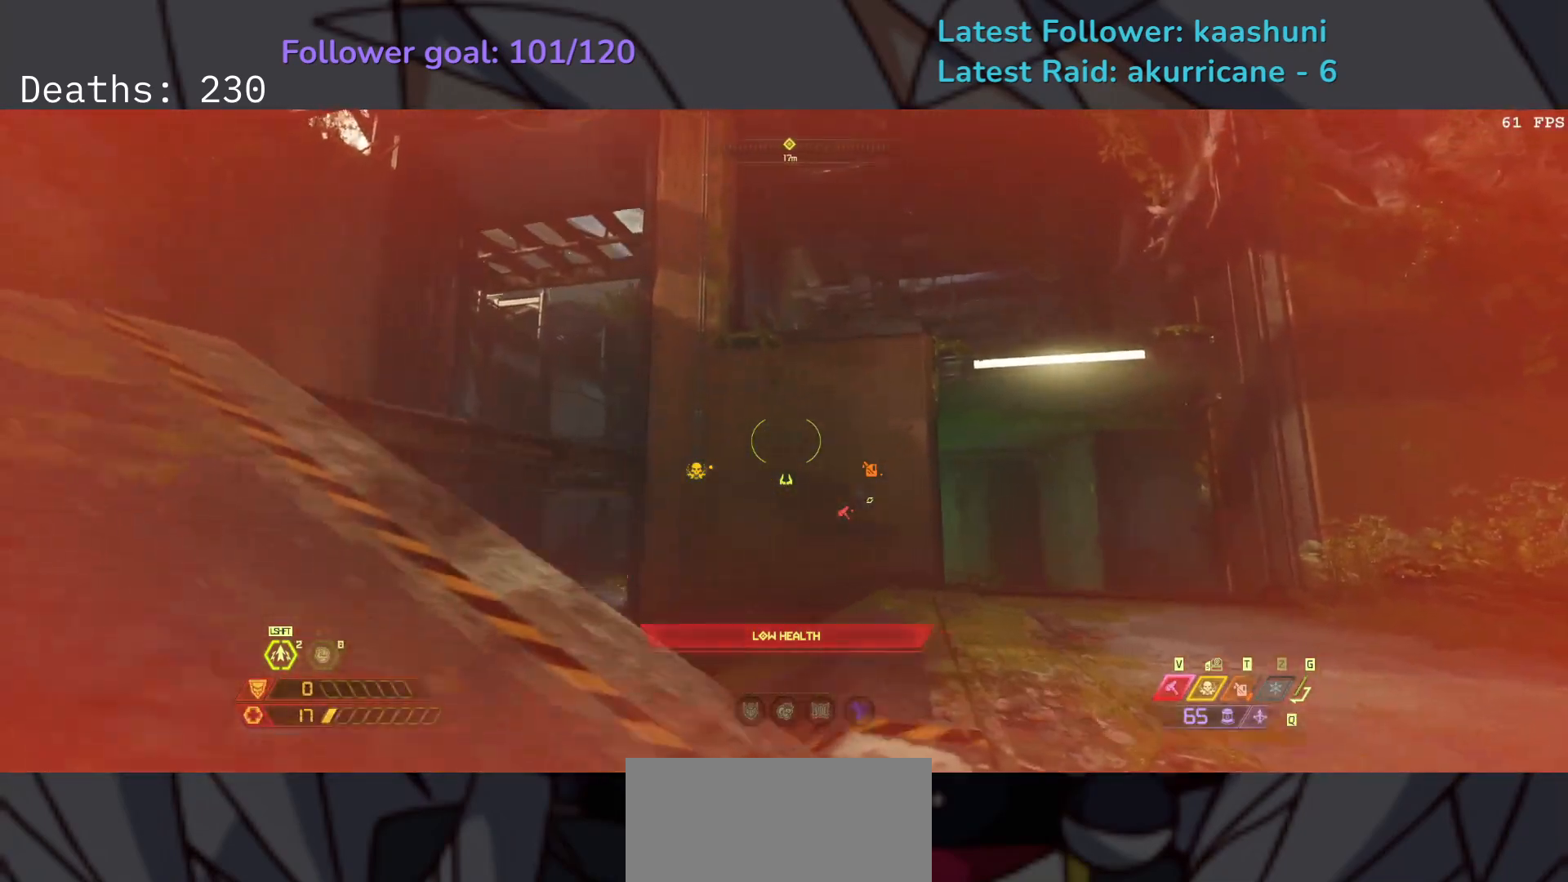
{"keys": ["e", "s"], "mouse": [], "events": [[150, "space", "down"], [283, "space", "up"], [400, "e", "down"]]}
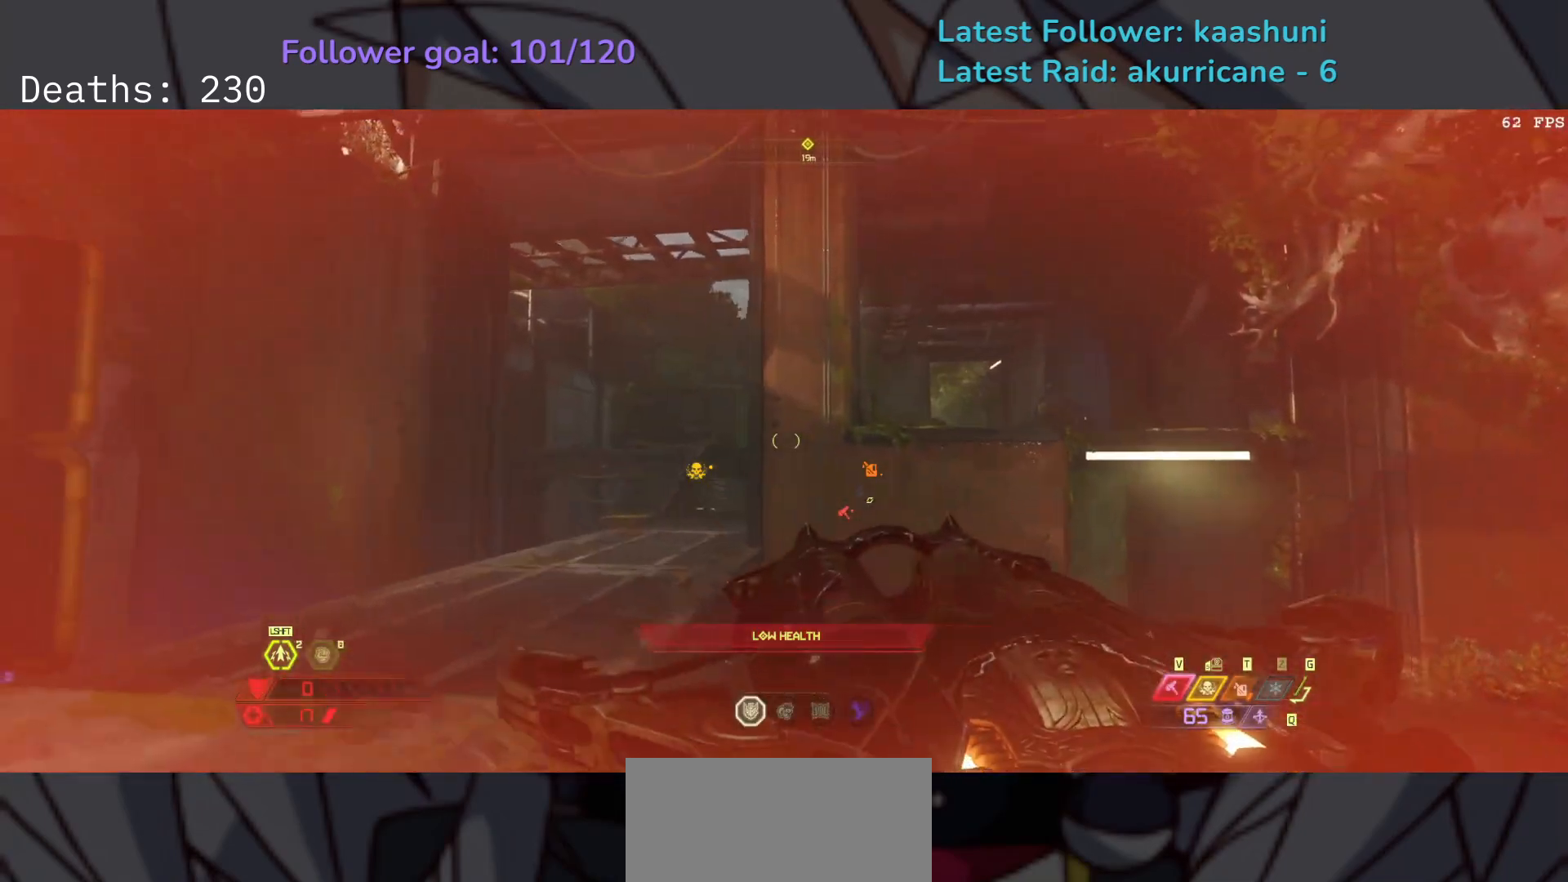
{"keys": ["d", "s"], "mouse": [], "events": [[167, "4", "down"], [267, "e", "up"], [283, "4", "up"], [467, "d", "down"]]}
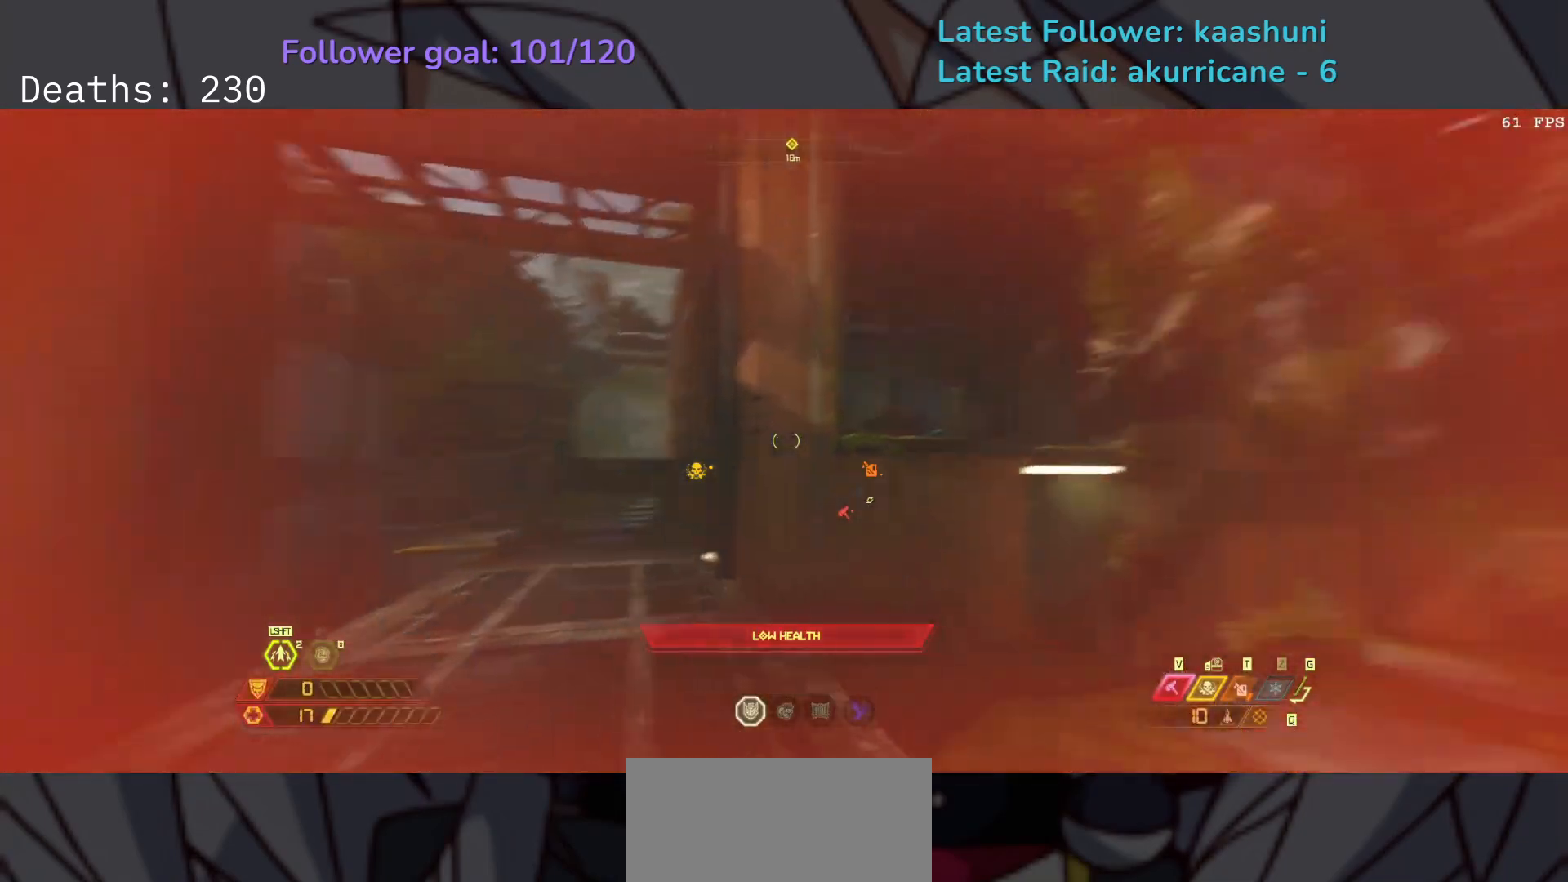
{"keys": ["d"], "mouse": ["left"], "events": [[267, "space", "down"], [417, "space", "up"], [467, "s", "up"], [500, "mouse_left", "down"]]}